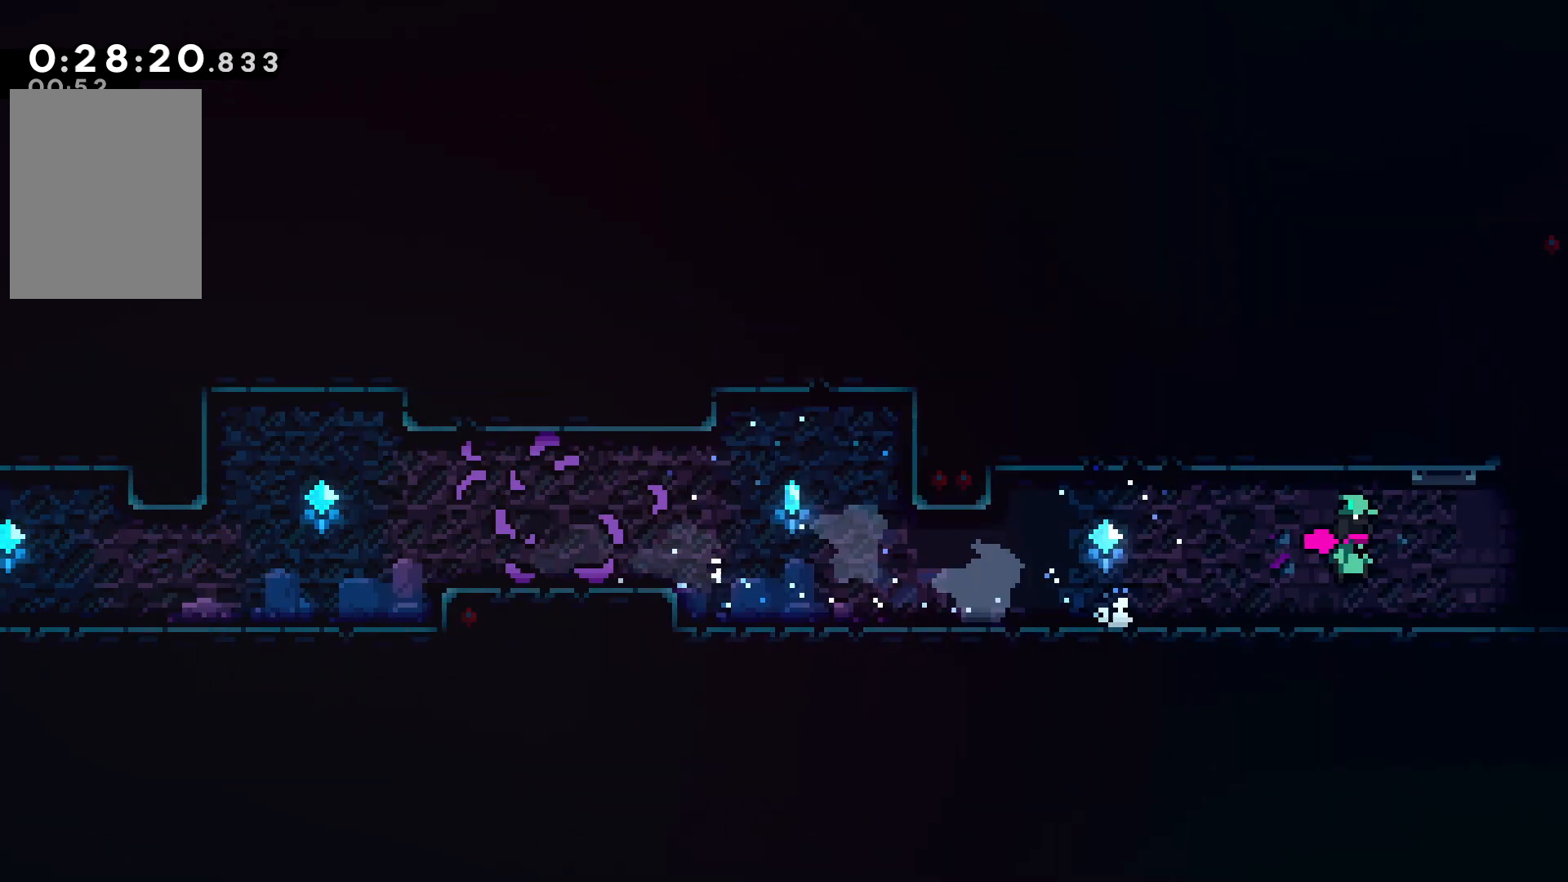
Gameplay with keyboard; each line is a JSON object with the keys held at the frame after it. "events" lists presses ("down") and releases ("up") of "cancel", "confirm", "dash", "demo", "down", "grab", "jump", "left", "pause", "right", "talk" and "up" between this image and that frame as [ms after this image, input, new state], when the widget could be followed in between. No other keys are recorded. Mouse input is not recorded. Key names are as the overlay labels them; some are game actions (e.g. jump) rather than physical keys.
{"keys": ["confirm", "jump", "right"], "events": []}
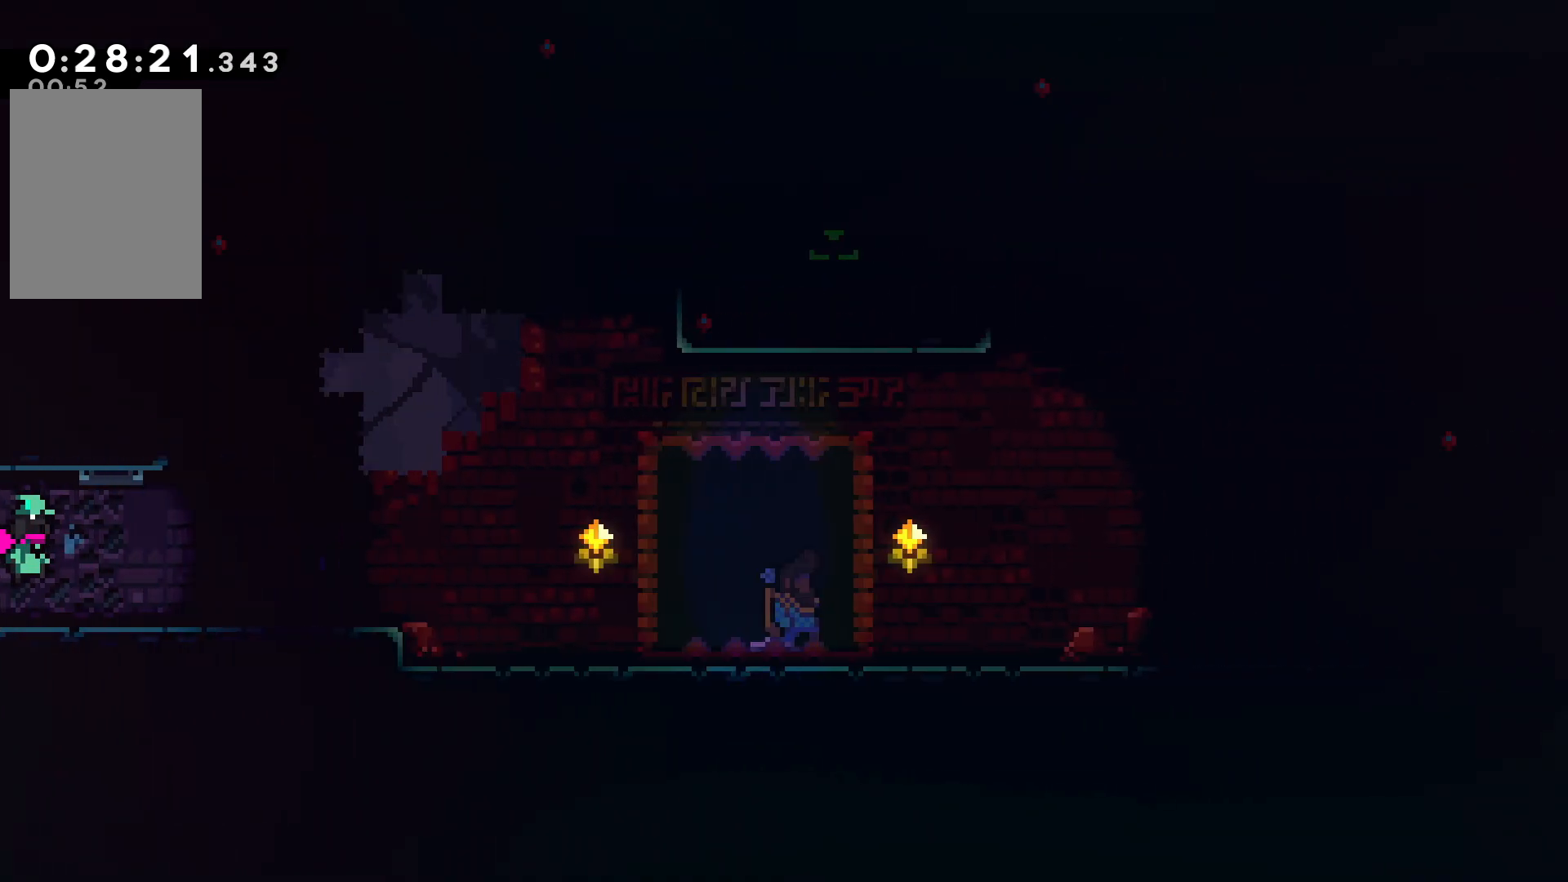
{"keys": ["confirm", "down", "jump", "right"], "events": [[234, "dash", "down"], [250, "confirm", "up"], [250, "jump", "up"], [284, "down", "down"], [367, "dash", "up"], [417, "confirm", "down"], [417, "jump", "down"]]}
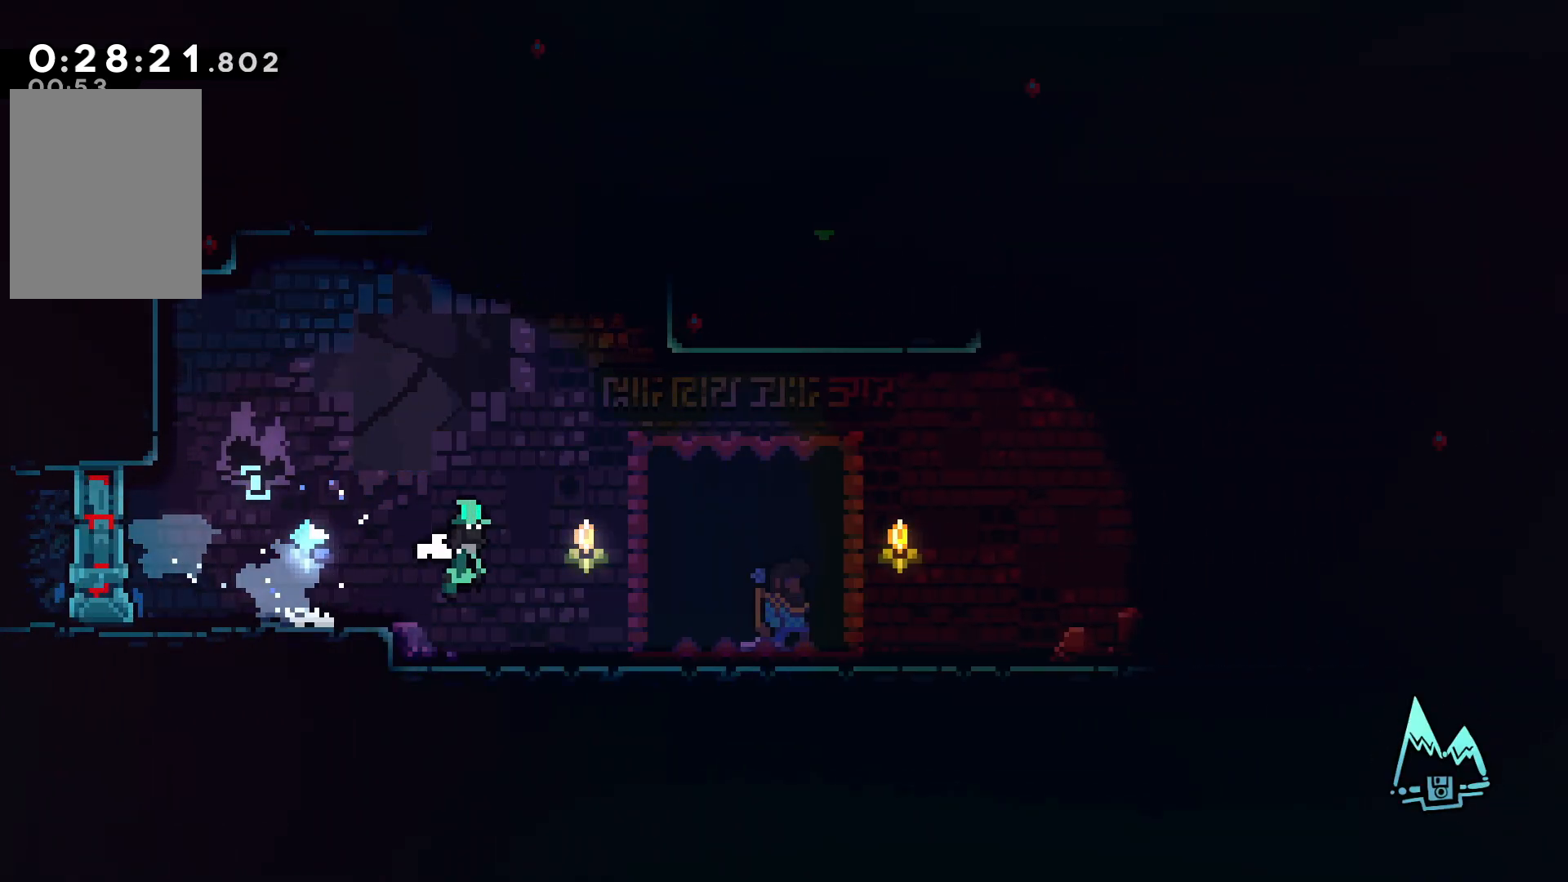
{"keys": ["down", "pause"], "events": [[117, "down", "up"], [334, "confirm", "up"], [334, "jump", "up"], [417, "pause", "down"], [417, "right", "up"], [484, "down", "down"]]}
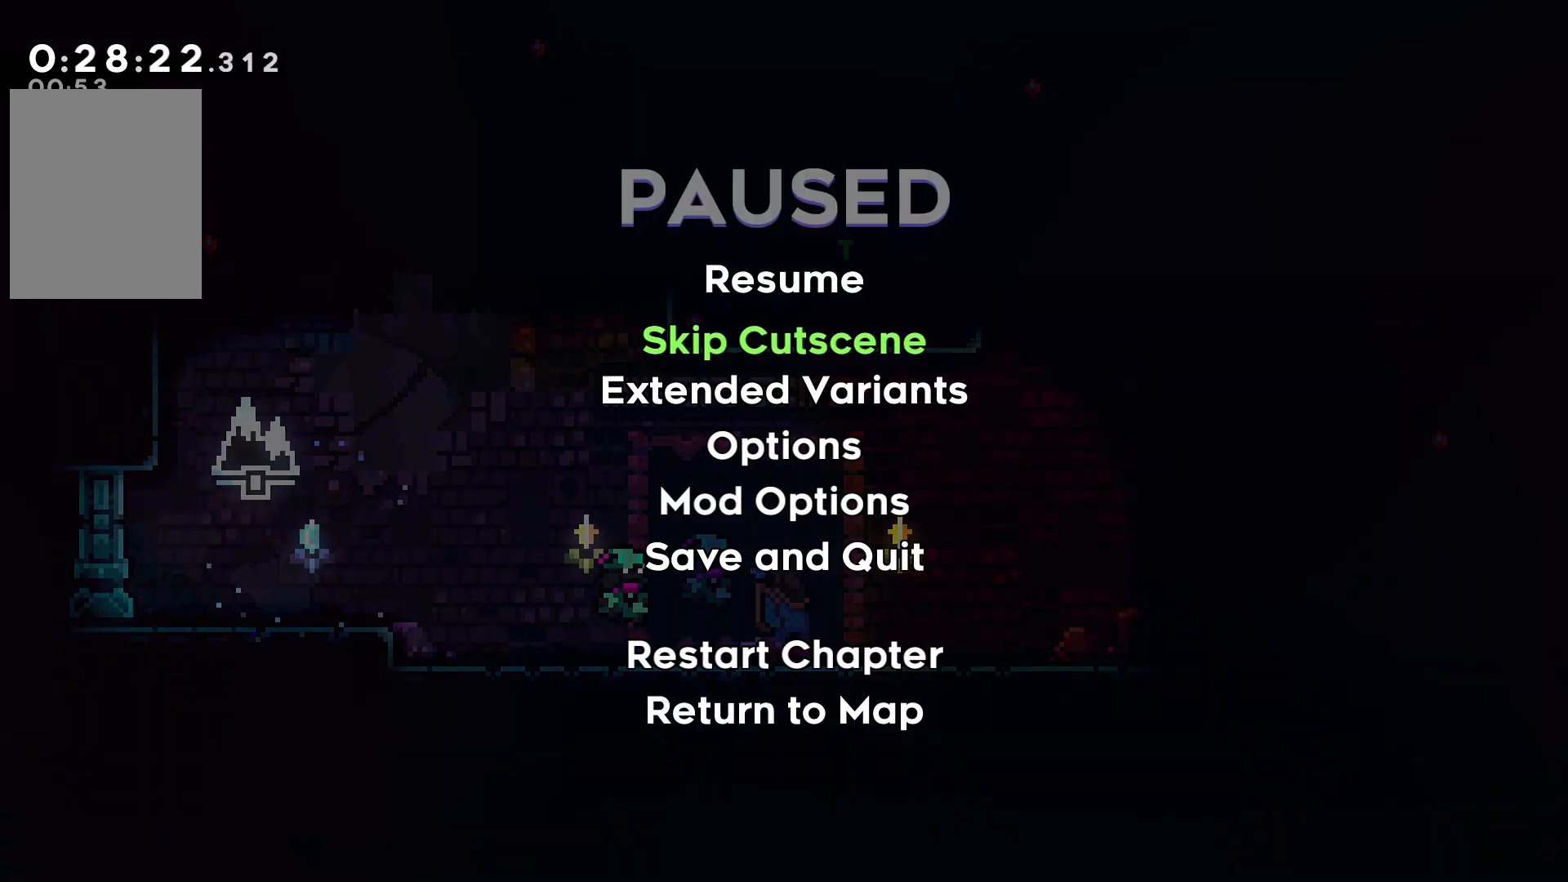
{"keys": ["right"], "events": [[17, "pause", "up"], [67, "confirm", "down"], [67, "jump", "down"], [84, "down", "up"], [184, "confirm", "up"], [184, "jump", "up"], [250, "right", "down"]]}
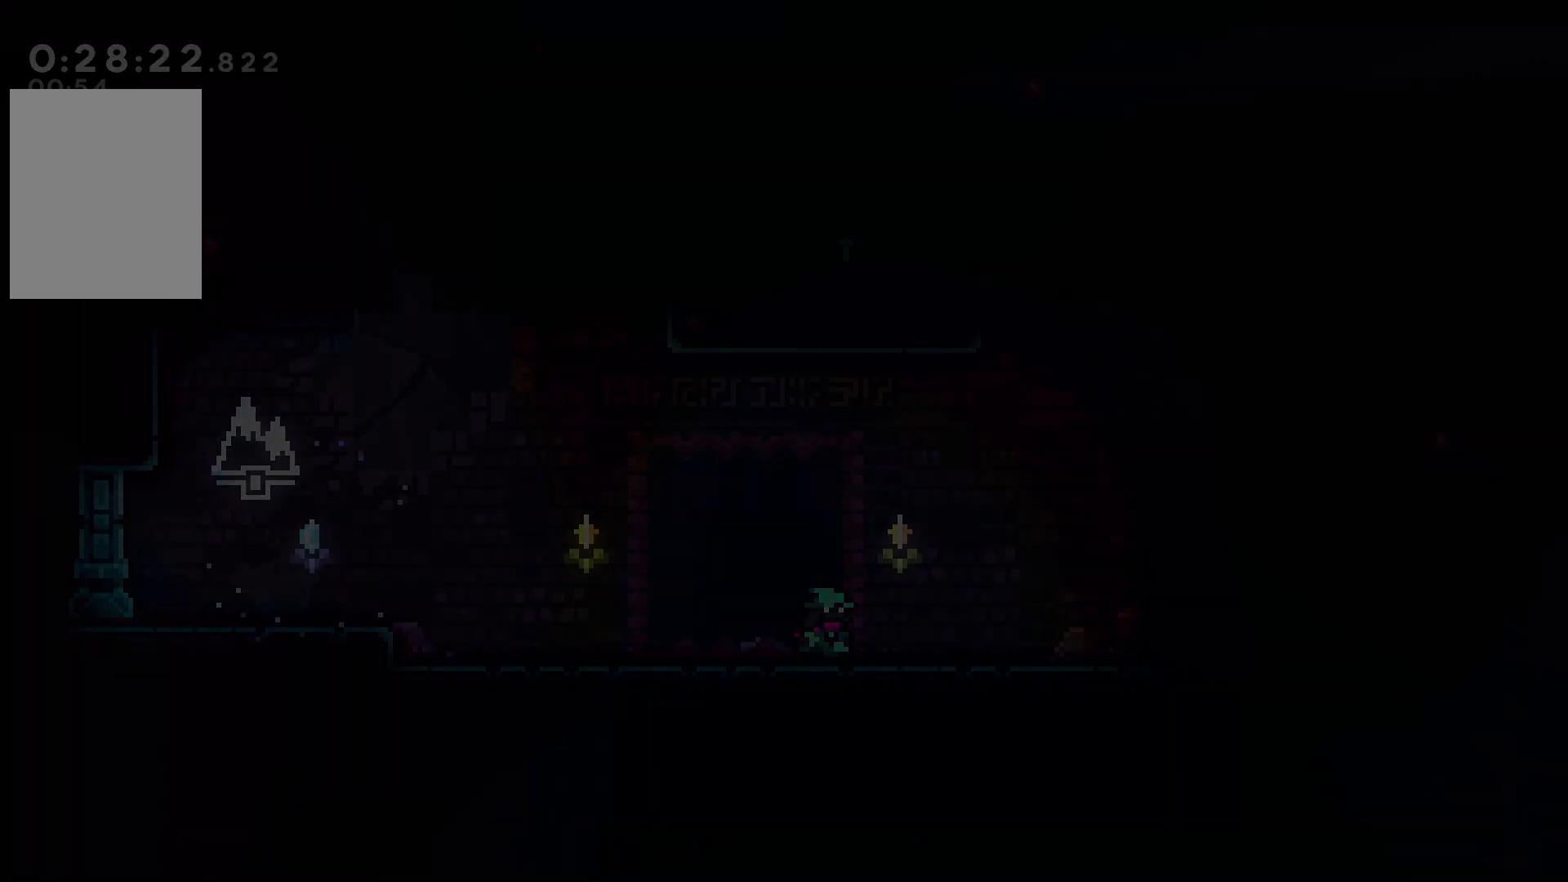
{"keys": ["confirm", "jump", "right"], "events": [[200, "confirm", "down"], [200, "jump", "down"]]}
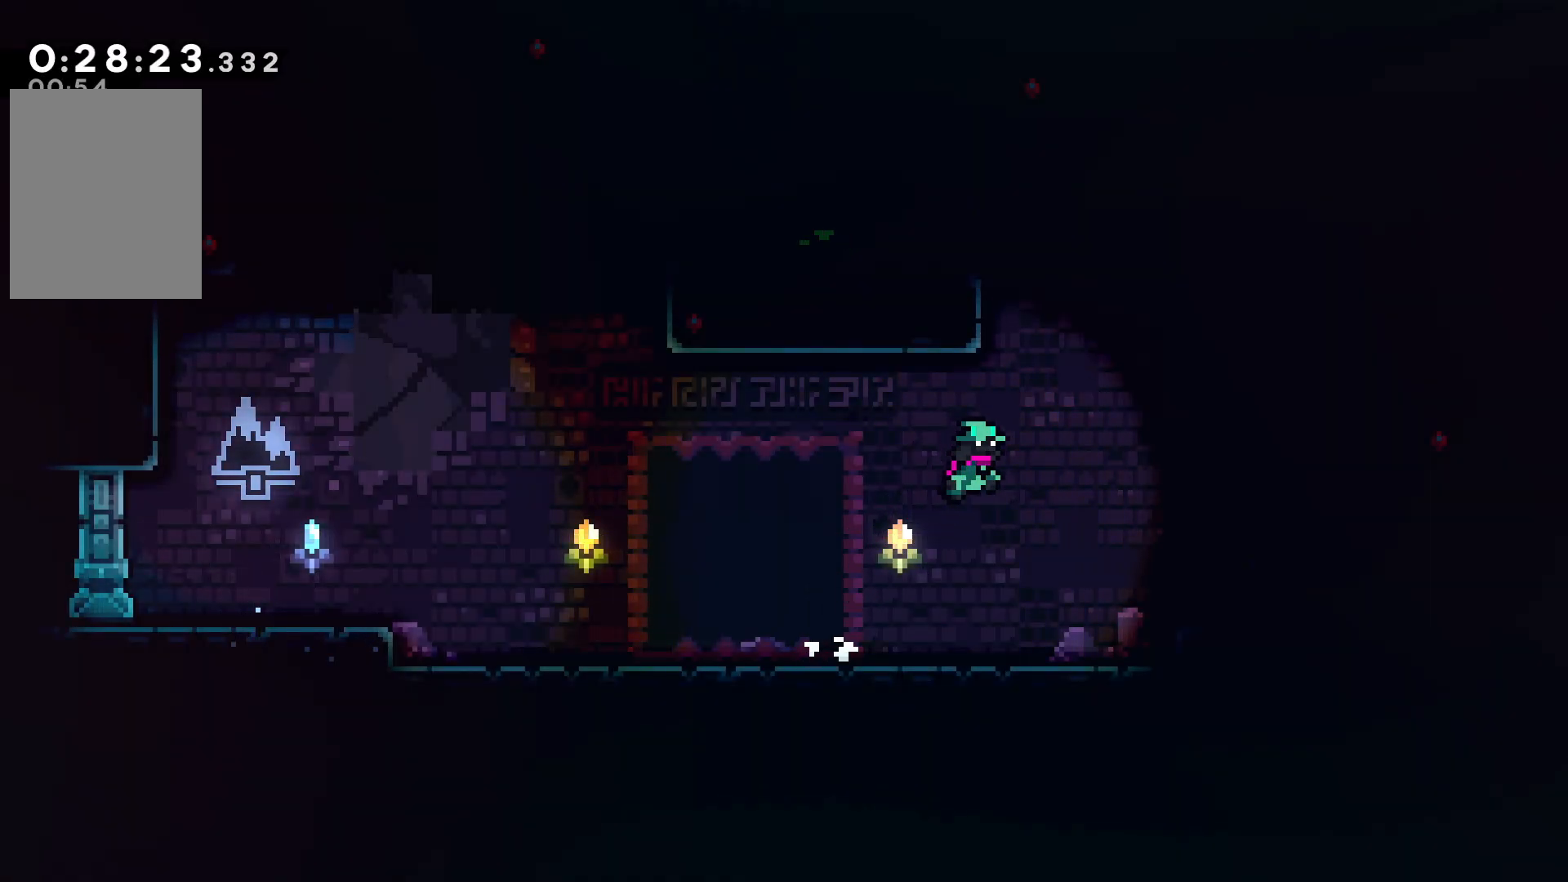
{"keys": ["confirm", "jump", "left"], "events": [[84, "right", "up"], [100, "up", "down"], [184, "left", "down"], [184, "up", "up"]]}
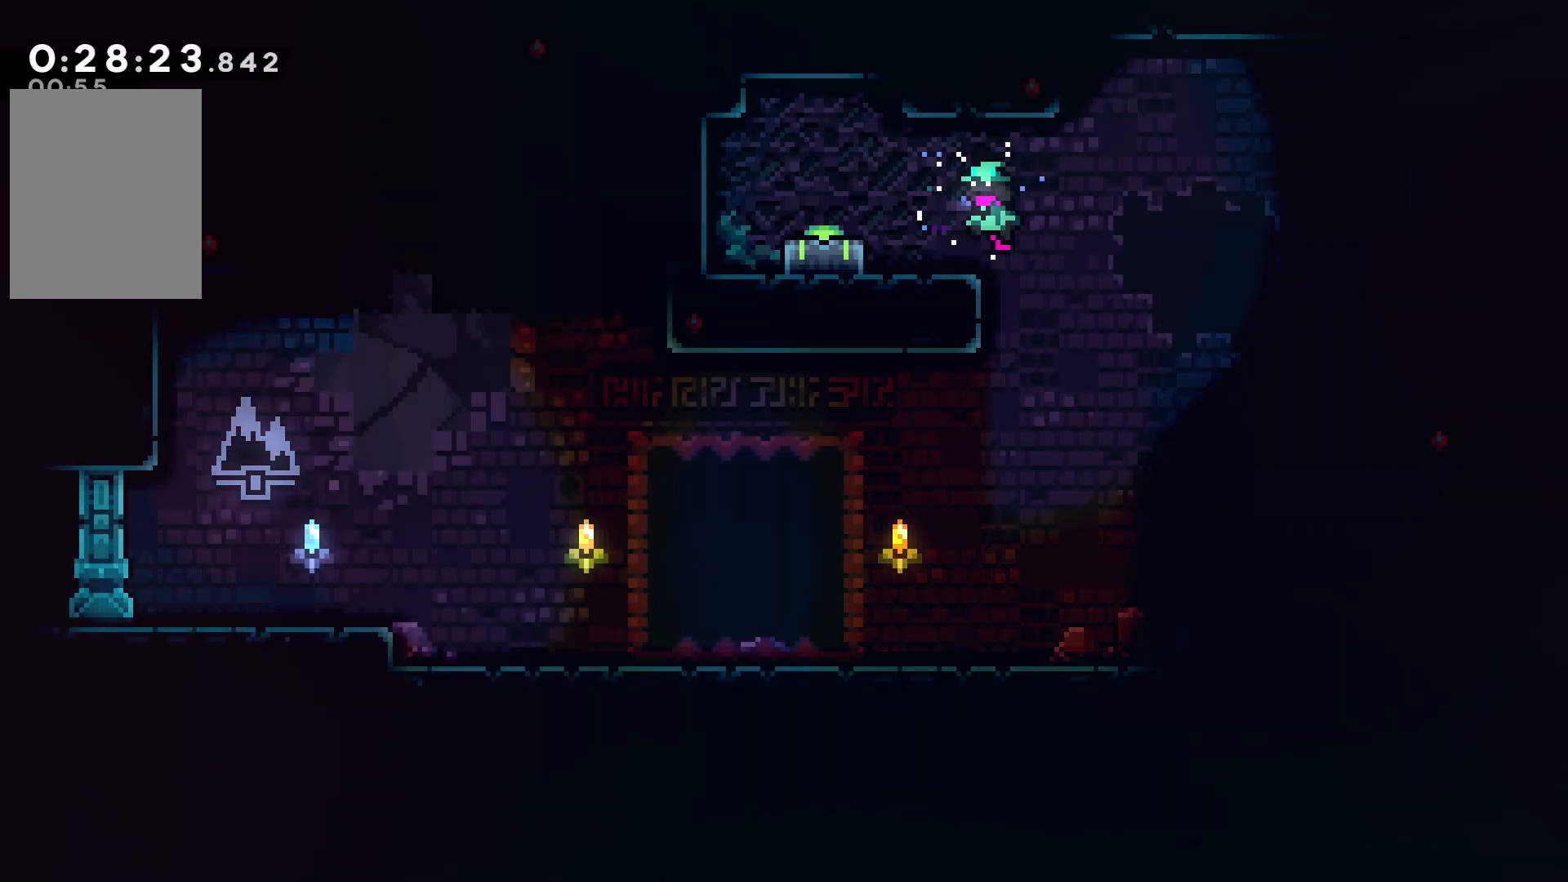
{"keys": ["confirm", "jump", "right"], "events": [[234, "dash", "down"], [284, "confirm", "up"], [284, "jump", "up"], [367, "dash", "up"], [400, "confirm", "down"], [400, "jump", "down"], [400, "left", "up"], [417, "down", "down"], [417, "right", "down"], [434, "down", "up"]]}
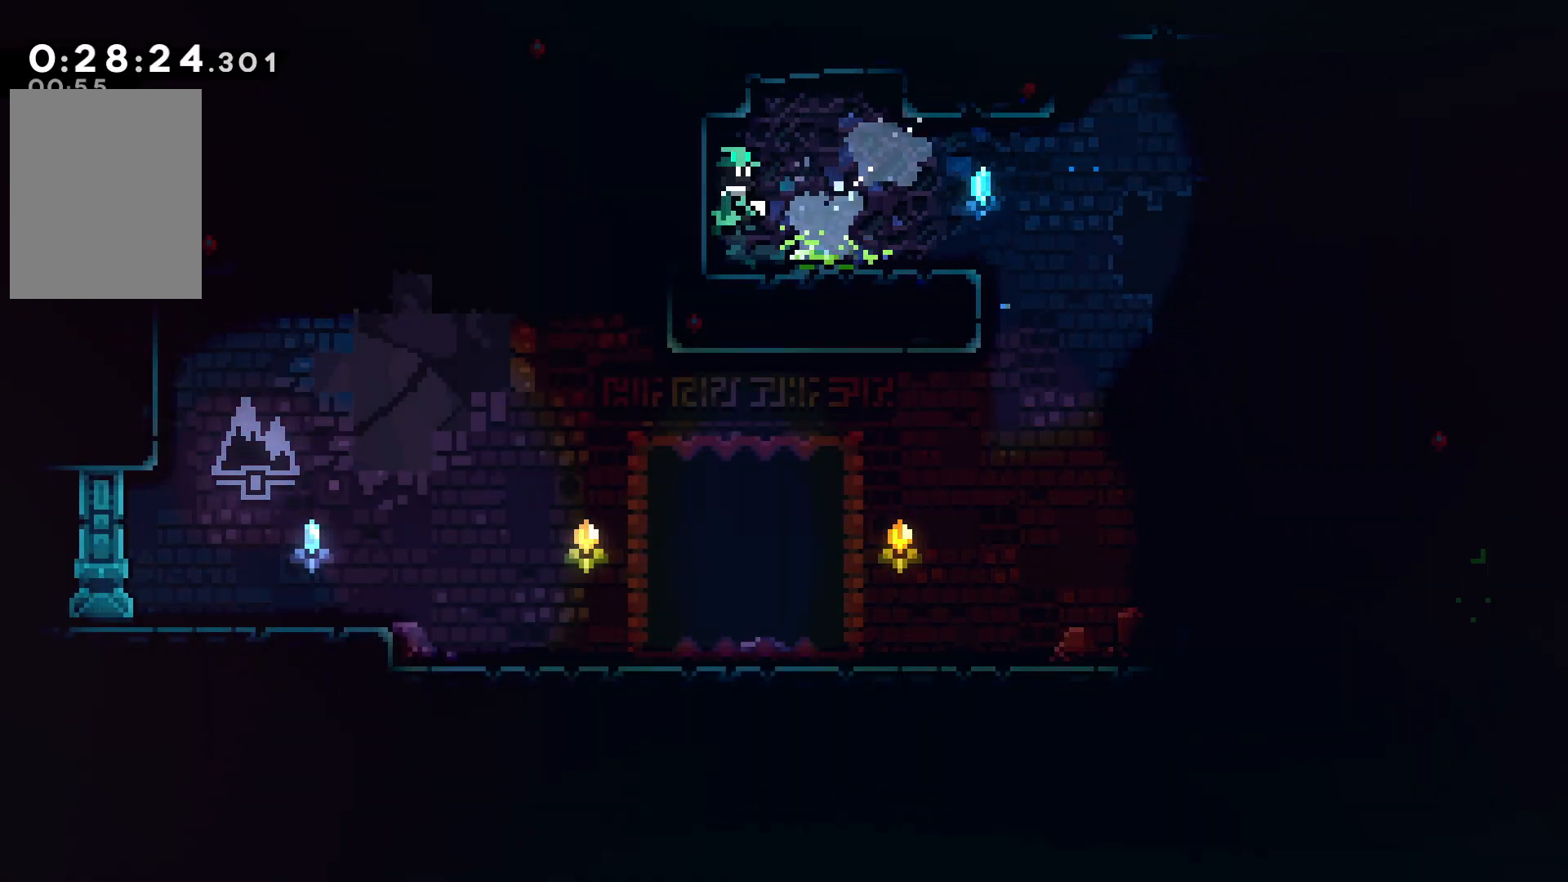
{"keys": ["confirm", "dash", "down", "jump", "right"], "events": [[34, "dash", "down"], [50, "confirm", "up"], [50, "jump", "up"], [100, "down", "down"], [150, "dash", "up"], [184, "confirm", "down"], [184, "jump", "down"], [234, "right", "up"], [250, "dash", "down"], [300, "right", "down"], [334, "confirm", "up"], [334, "jump", "up"], [400, "dash", "up"], [417, "confirm", "down"], [417, "jump", "down"], [417, "right", "up"], [484, "dash", "down"], [484, "right", "down"]]}
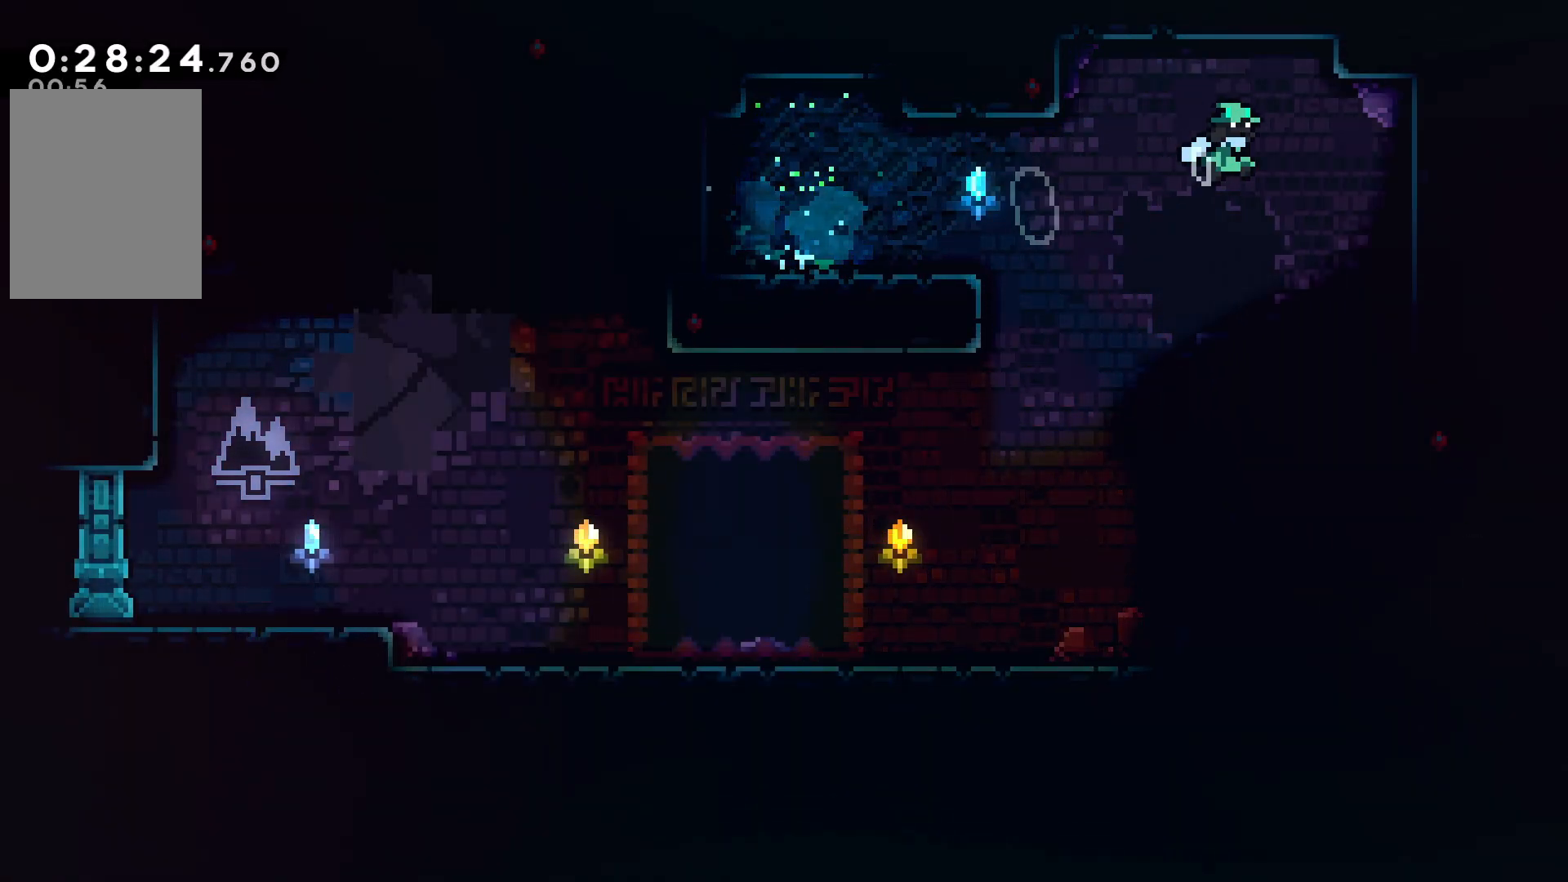
{"keys": ["down", "grab"], "events": [[34, "confirm", "up"], [34, "jump", "up"], [167, "dash", "up"], [234, "grab", "down"], [334, "right", "up"]]}
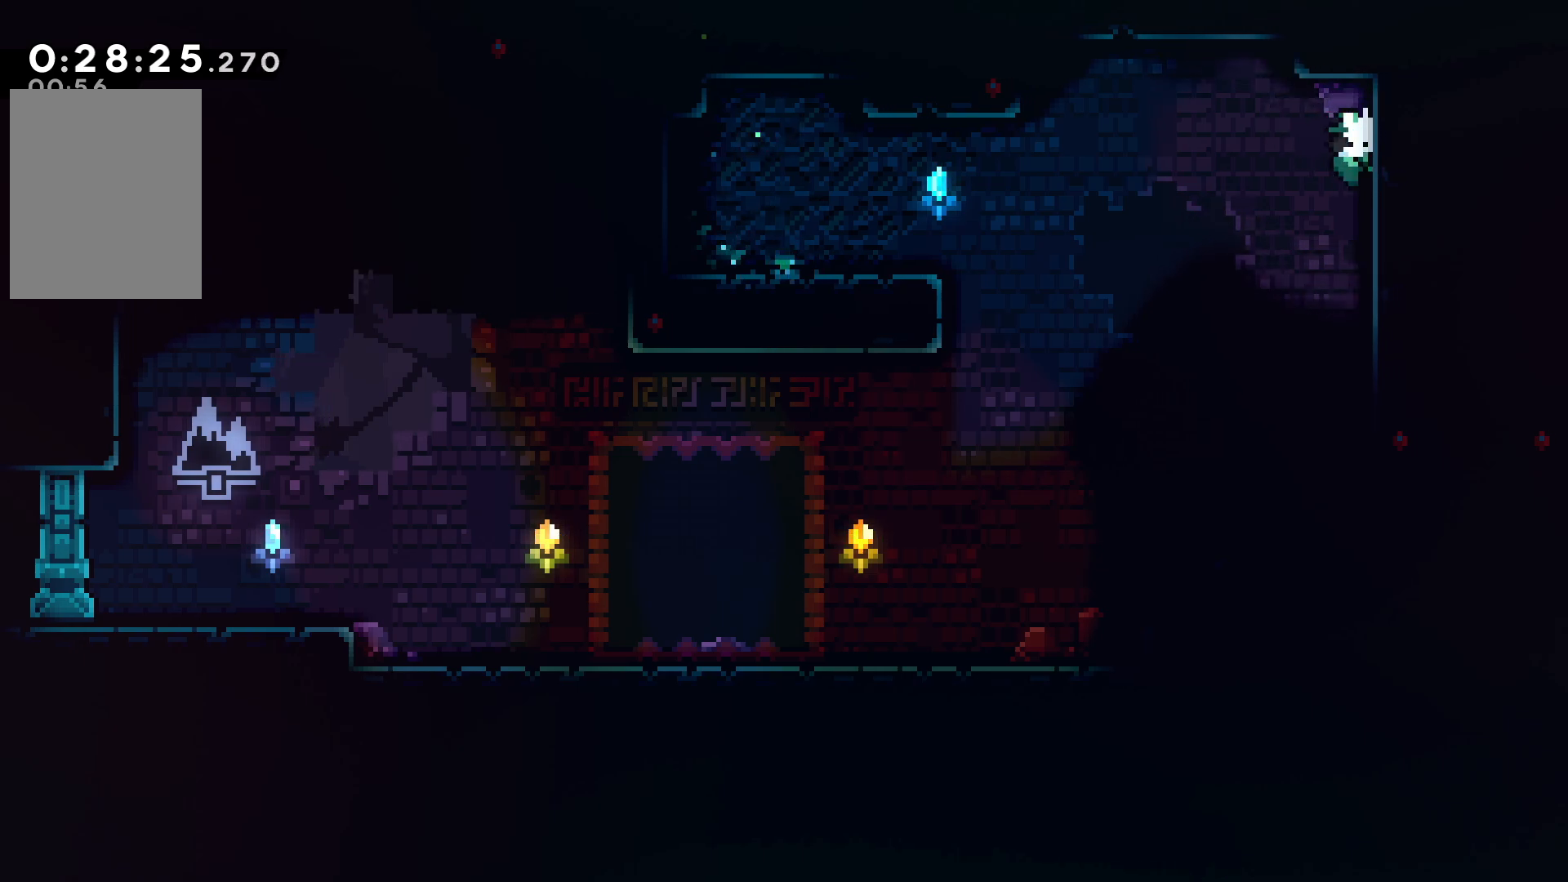
{"keys": ["down"], "events": [[217, "grab", "up"]]}
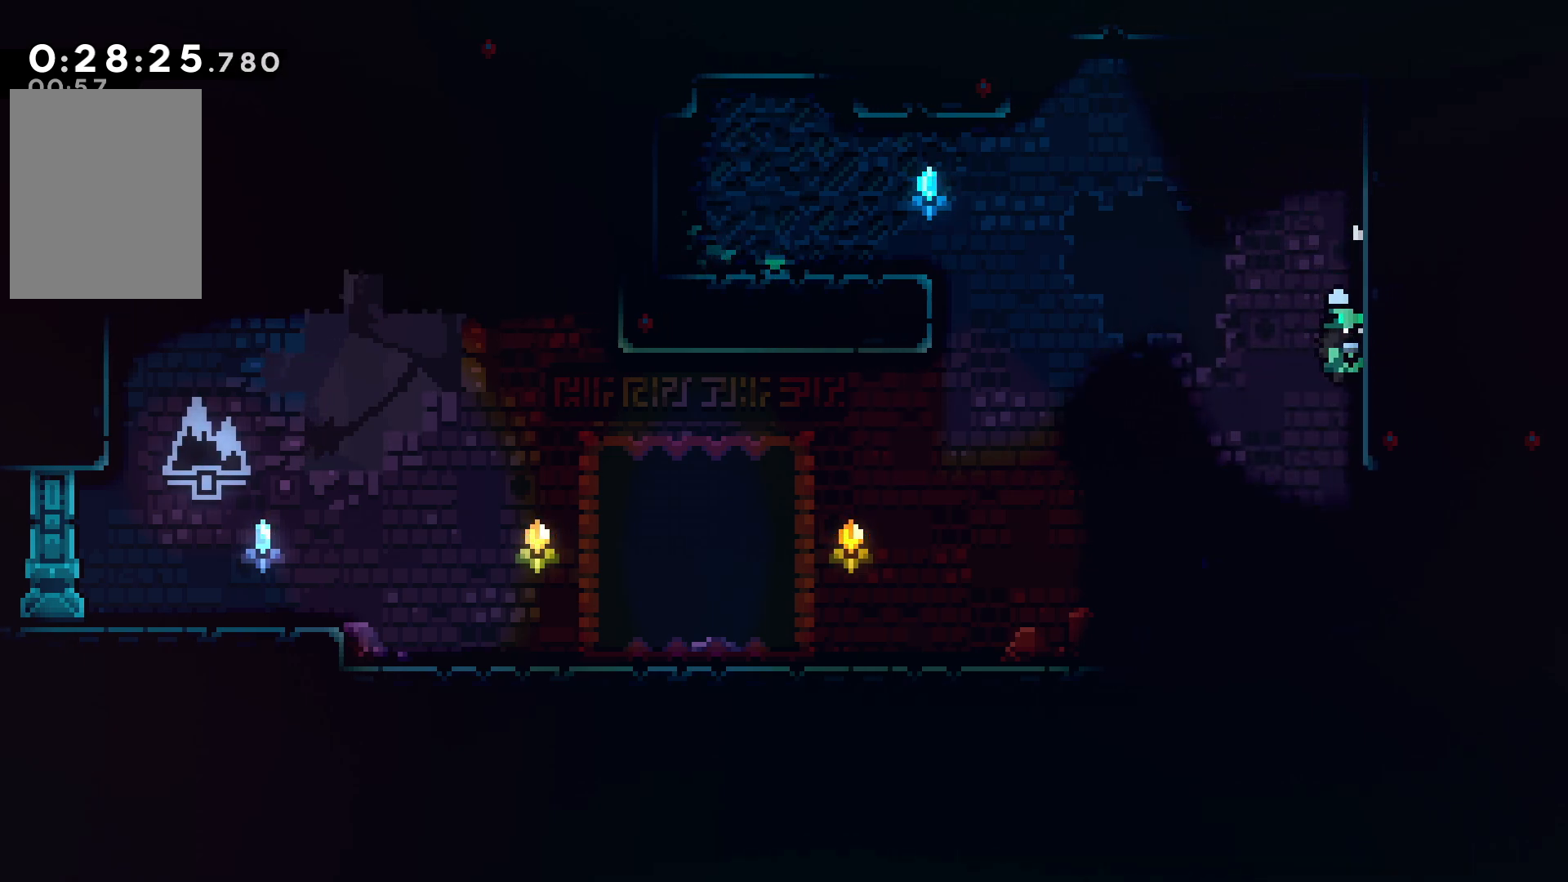
{"keys": ["right"], "events": [[17, "left", "down"], [50, "left", "up"], [67, "down", "up"], [450, "right", "down"]]}
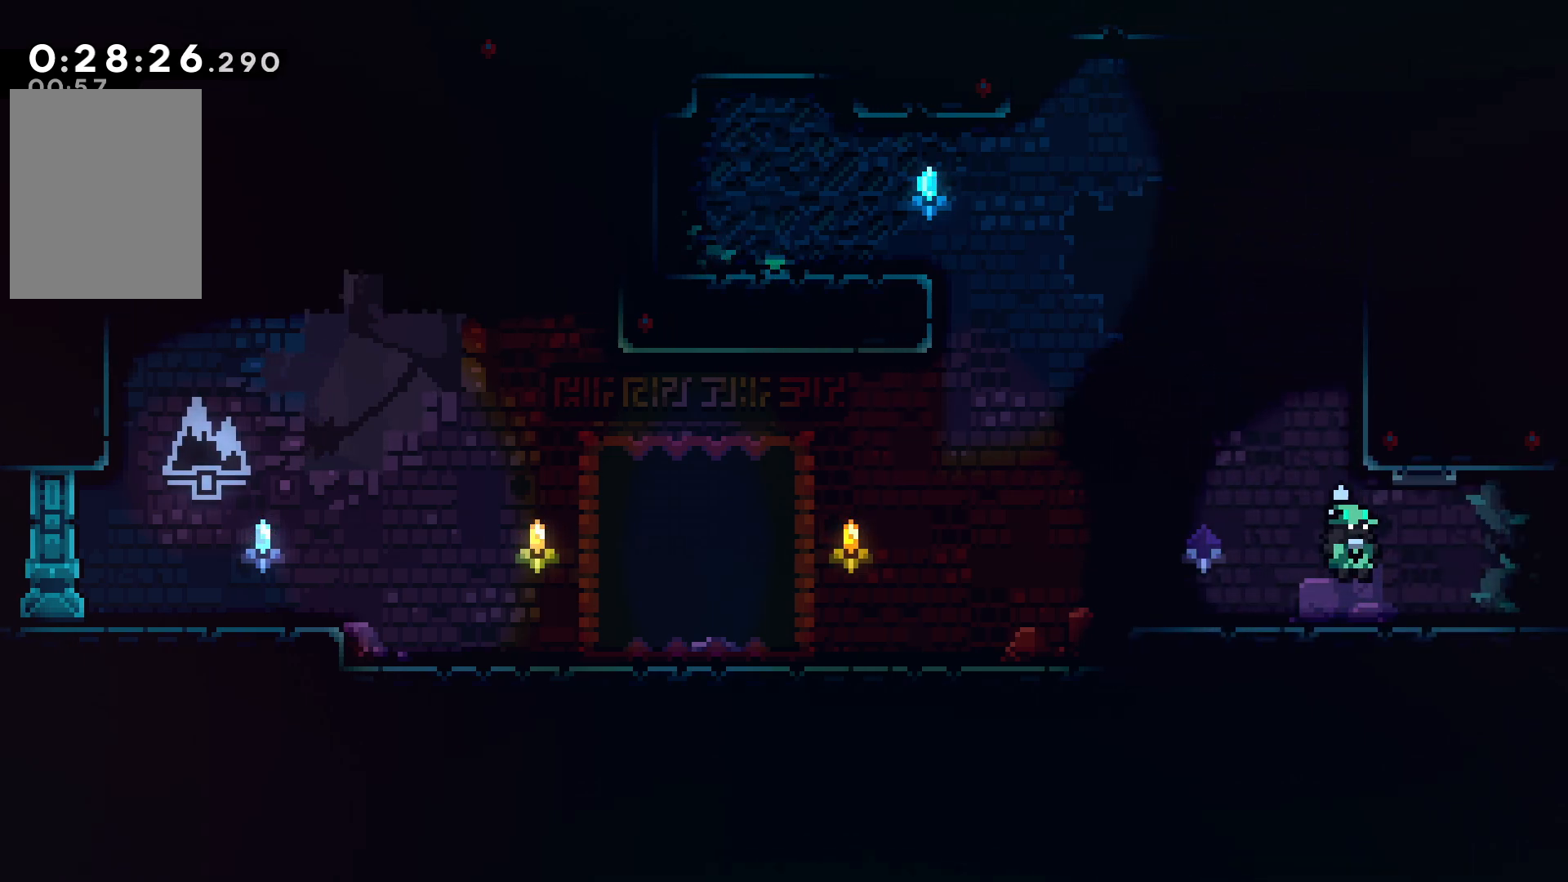
{"keys": ["confirm", "jump", "right"], "events": [[134, "demo", "down"], [267, "demo", "up"], [350, "confirm", "down"], [350, "jump", "down"]]}
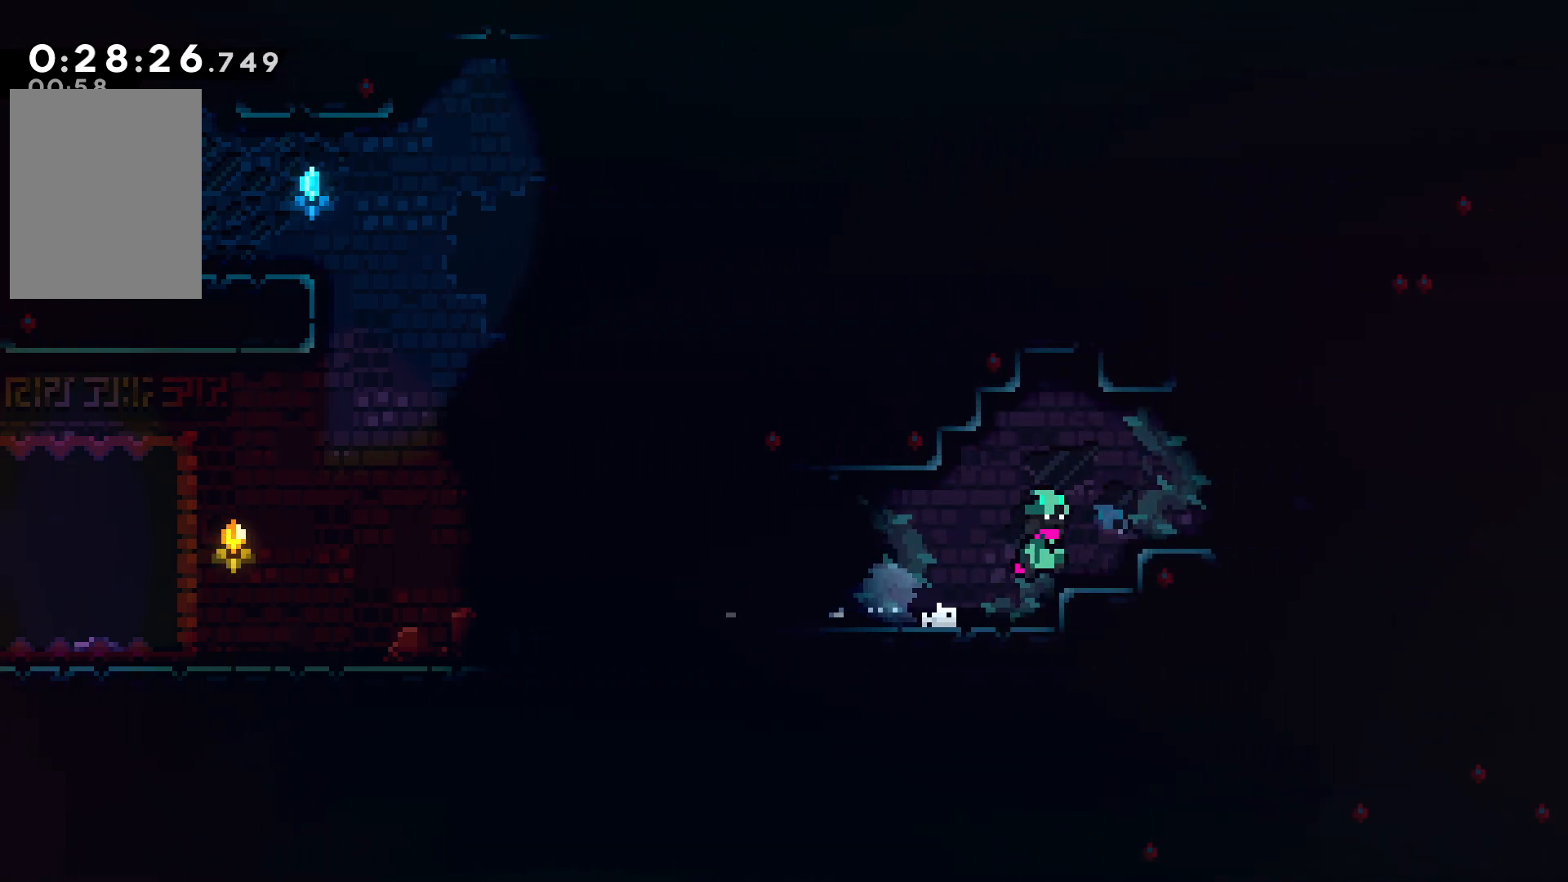
{"keys": ["right"], "events": [[267, "grab", "down"], [284, "confirm", "up"], [284, "jump", "up"], [384, "grab", "up"]]}
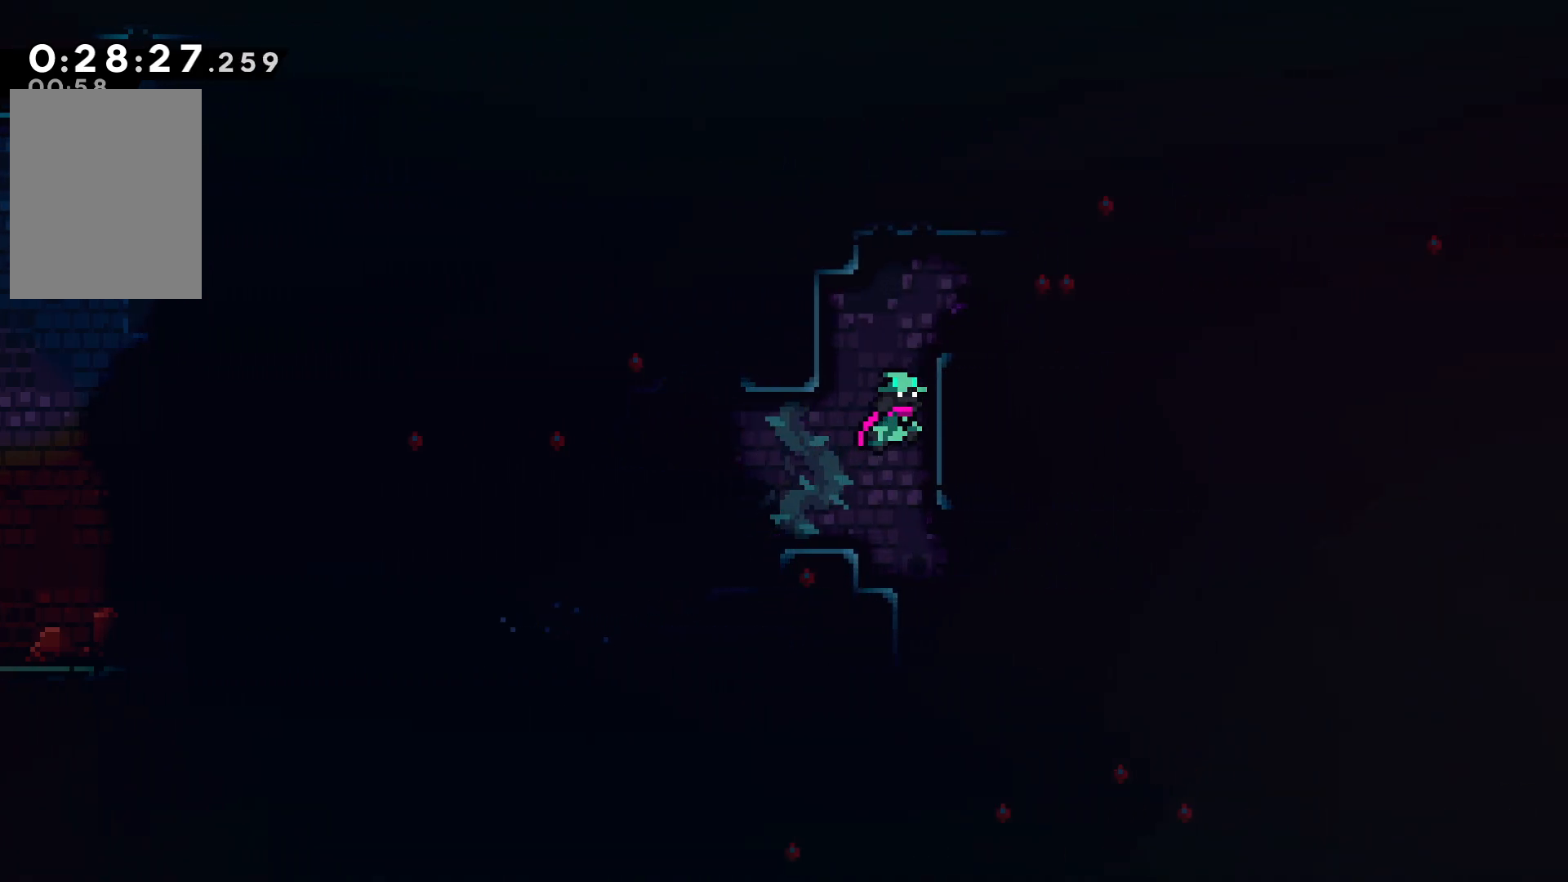
{"keys": ["down", "right"], "events": [[84, "grab", "down"], [100, "confirm", "down"], [100, "jump", "down"], [234, "confirm", "up"], [234, "jump", "up"], [300, "dash", "down"], [300, "grab", "up"], [450, "dash", "up"], [467, "down", "down"]]}
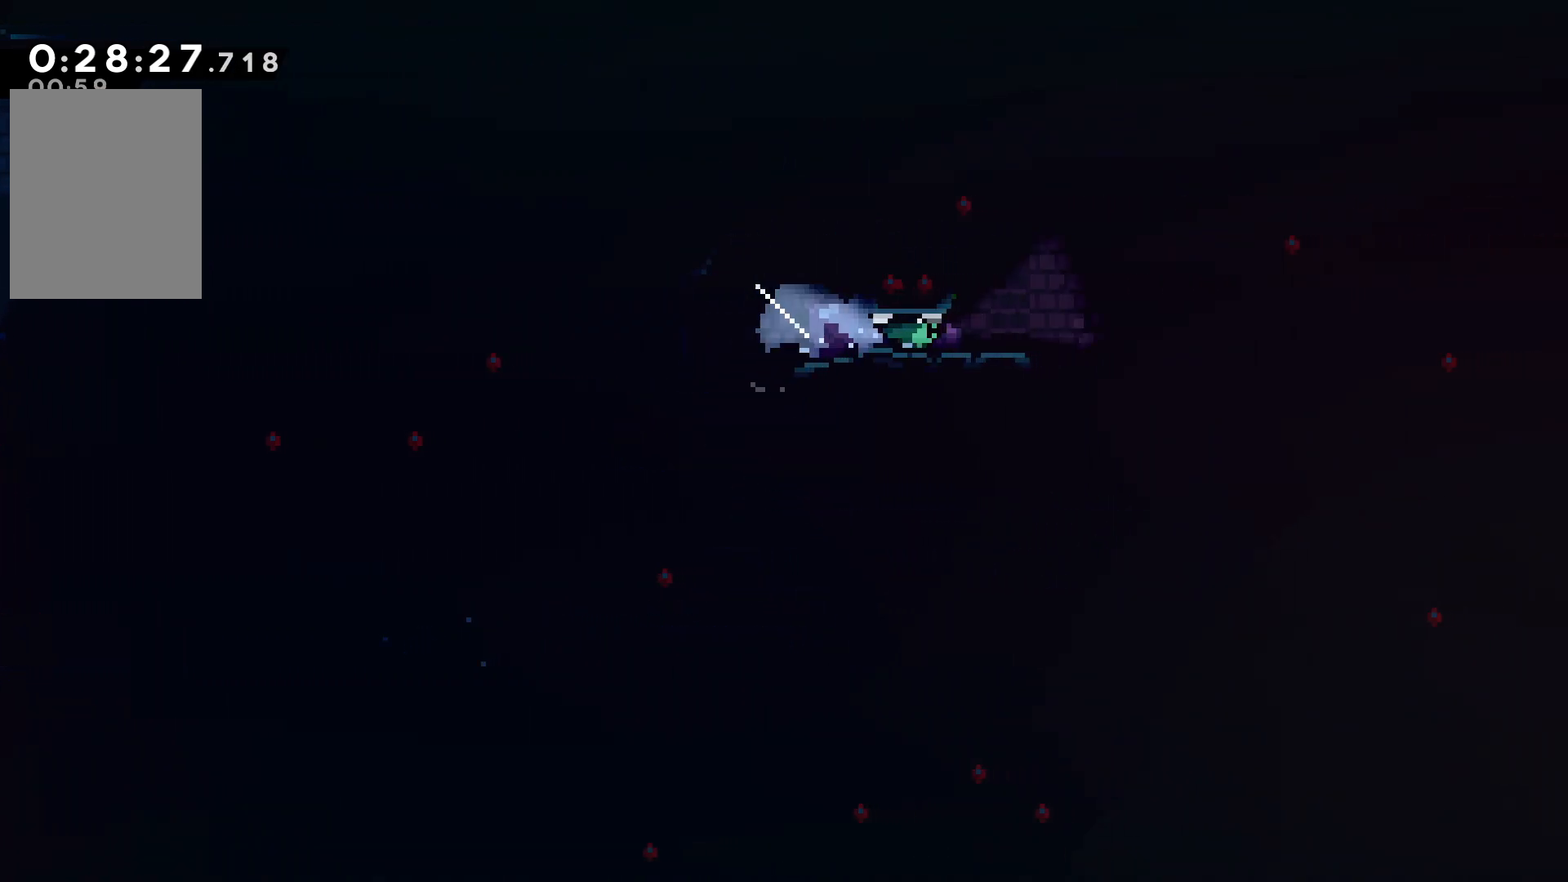
{"keys": ["dash", "down", "right"], "events": [[34, "confirm", "down"], [34, "jump", "down"], [67, "confirm", "up"], [67, "dash", "down"], [67, "jump", "up"], [217, "dash", "up"], [450, "dash", "down"]]}
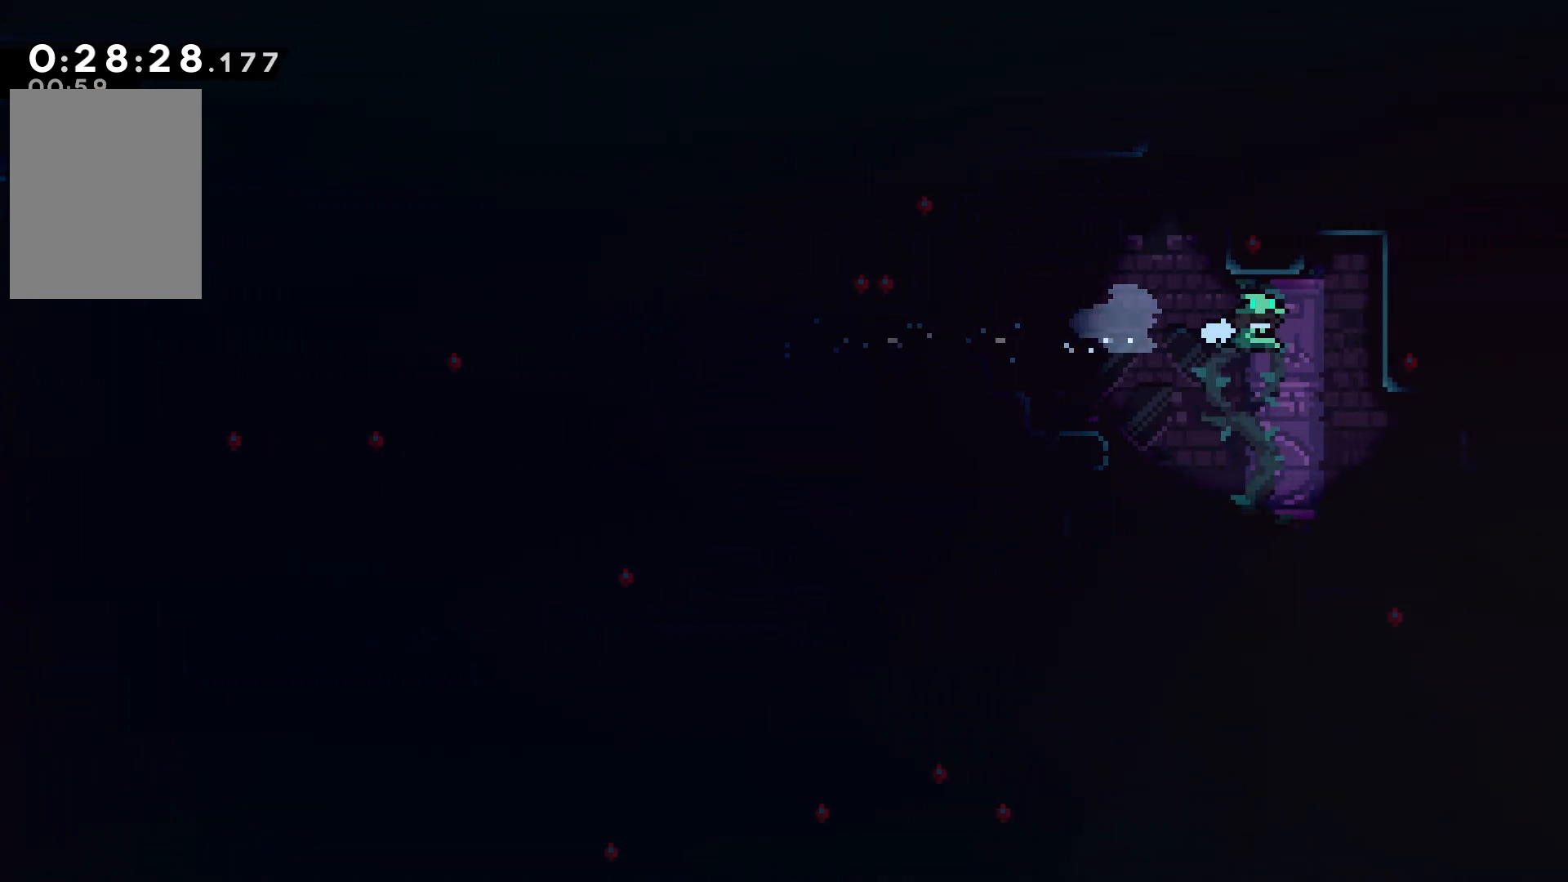
{"keys": ["down", "grab"], "events": [[100, "dash", "up"], [167, "grab", "down"], [434, "right", "up"]]}
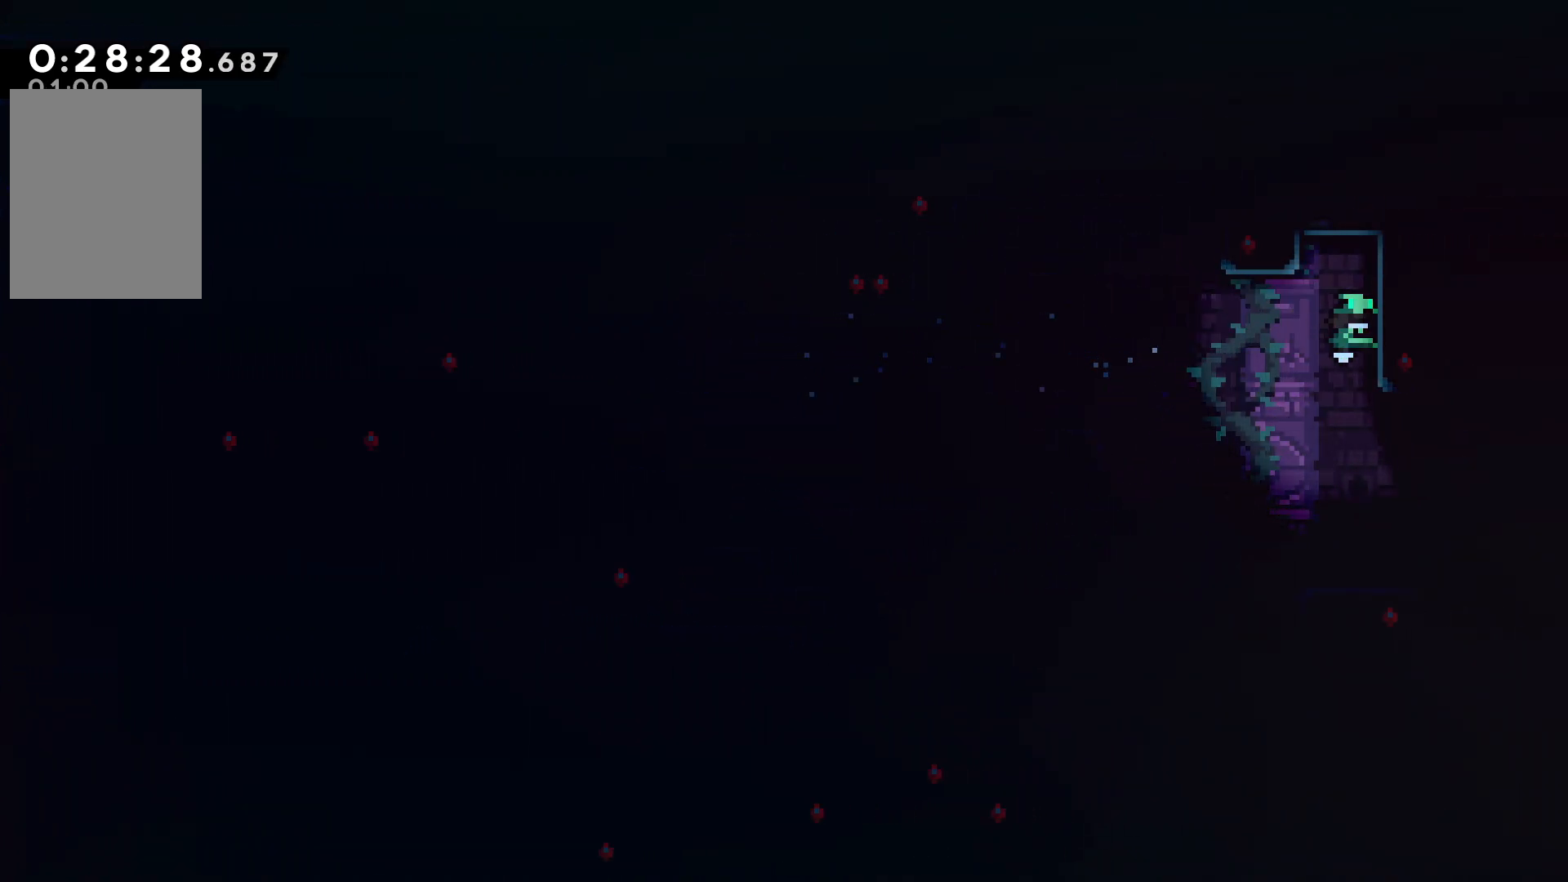
{"keys": ["confirm", "jump", "left"], "events": [[167, "grab", "up"], [284, "confirm", "down"], [284, "jump", "down"], [300, "down", "up"], [484, "left", "down"]]}
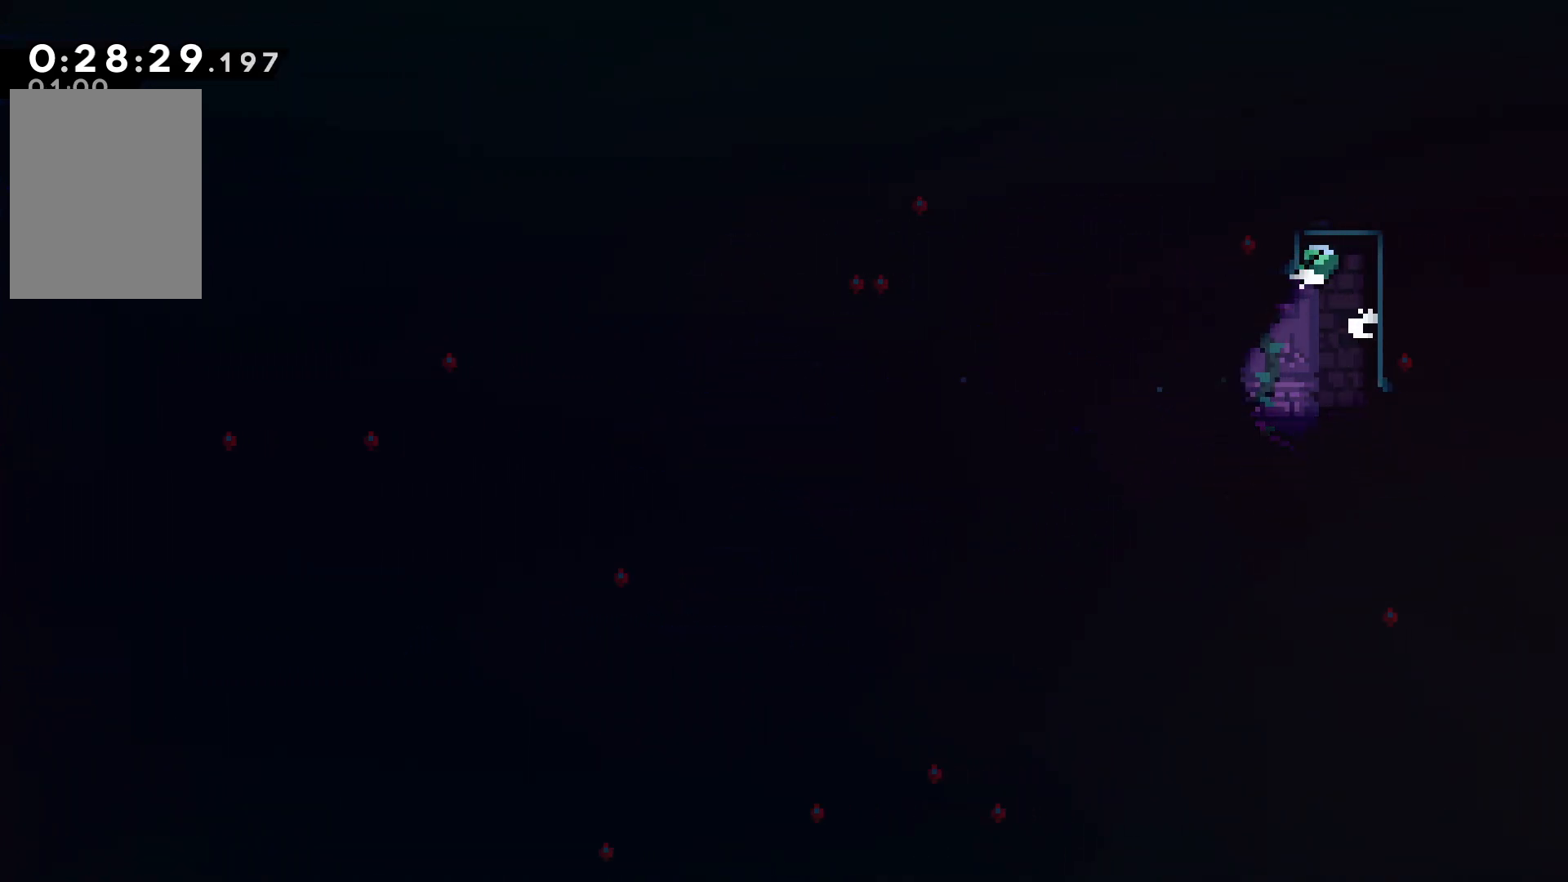
{"keys": ["down"], "events": [[134, "confirm", "up"], [134, "jump", "up"], [184, "grab", "down"], [234, "left", "up"], [267, "down", "down"], [484, "grab", "up"]]}
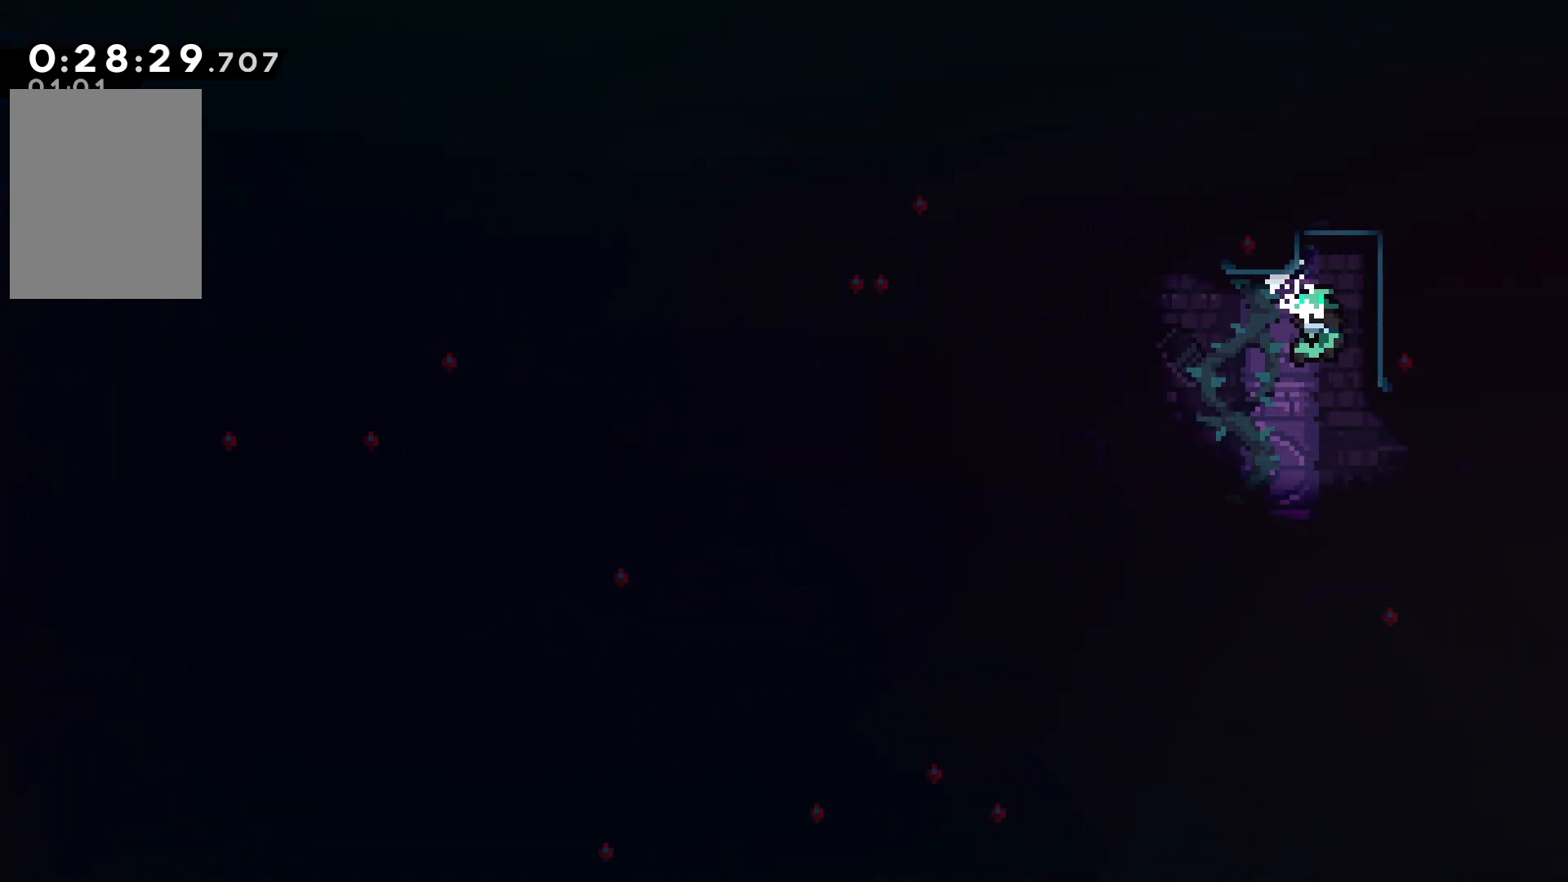
{"keys": ["right"], "events": [[200, "right", "down"], [234, "down", "up"]]}
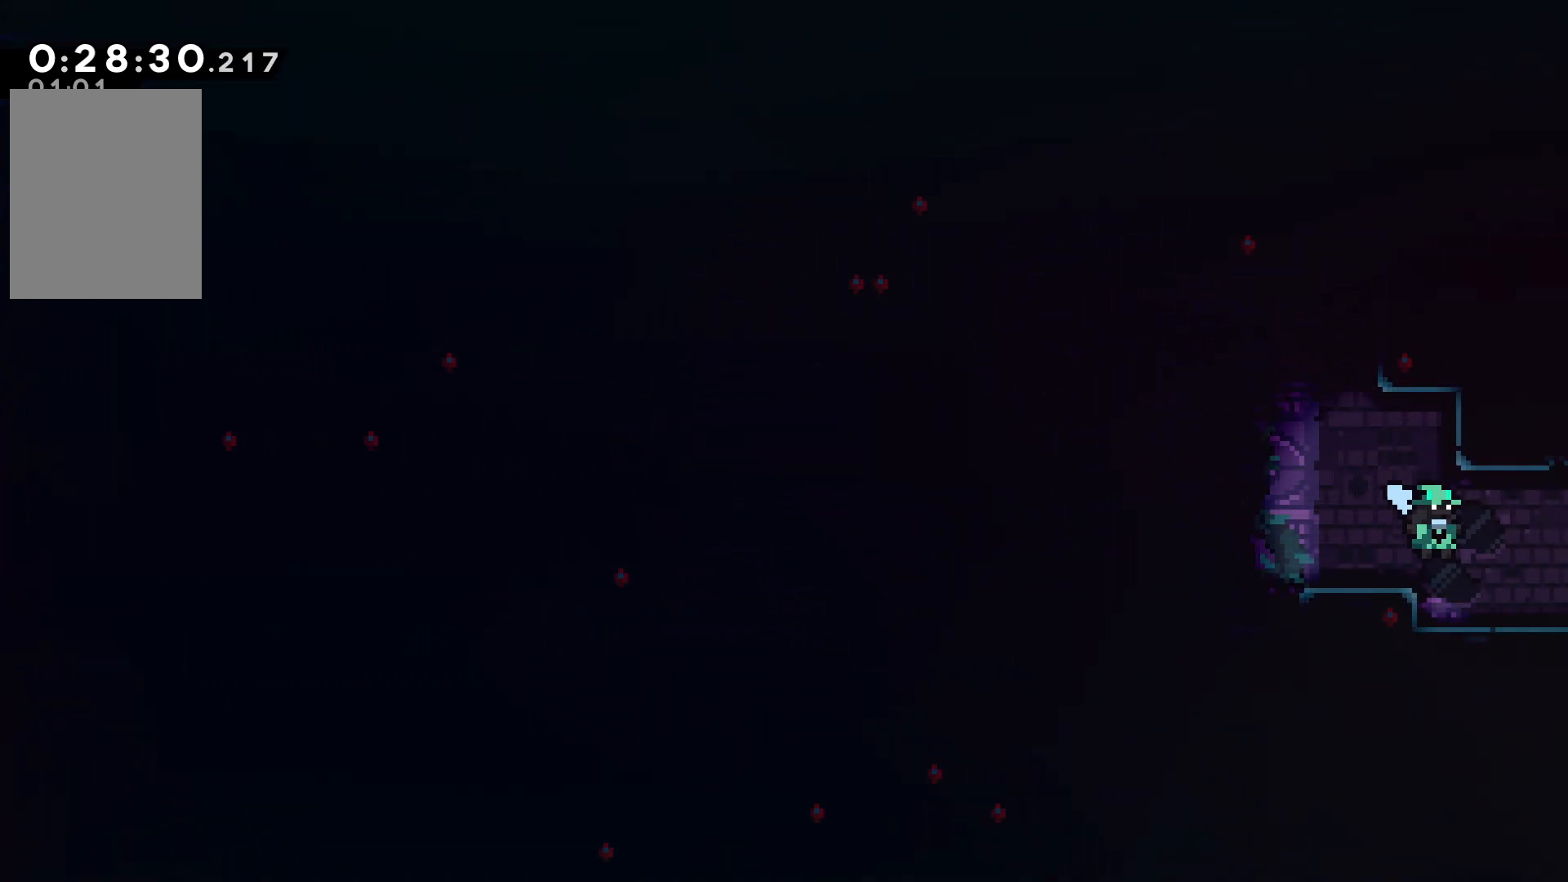
{"keys": ["right"], "events": [[234, "demo", "down"], [350, "demo", "up"]]}
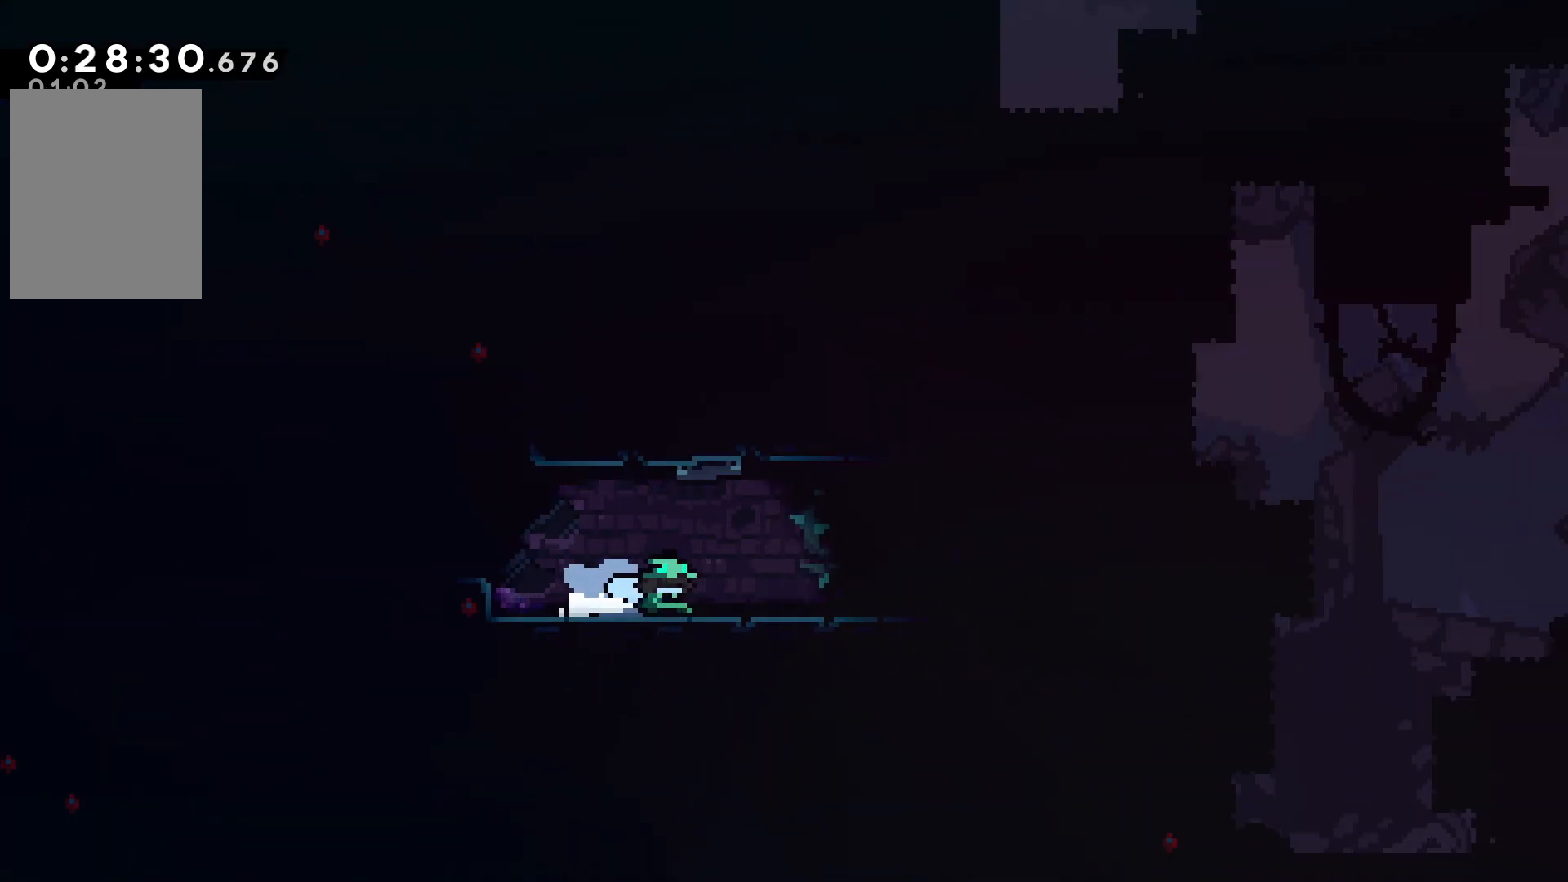
{"keys": ["right"], "events": []}
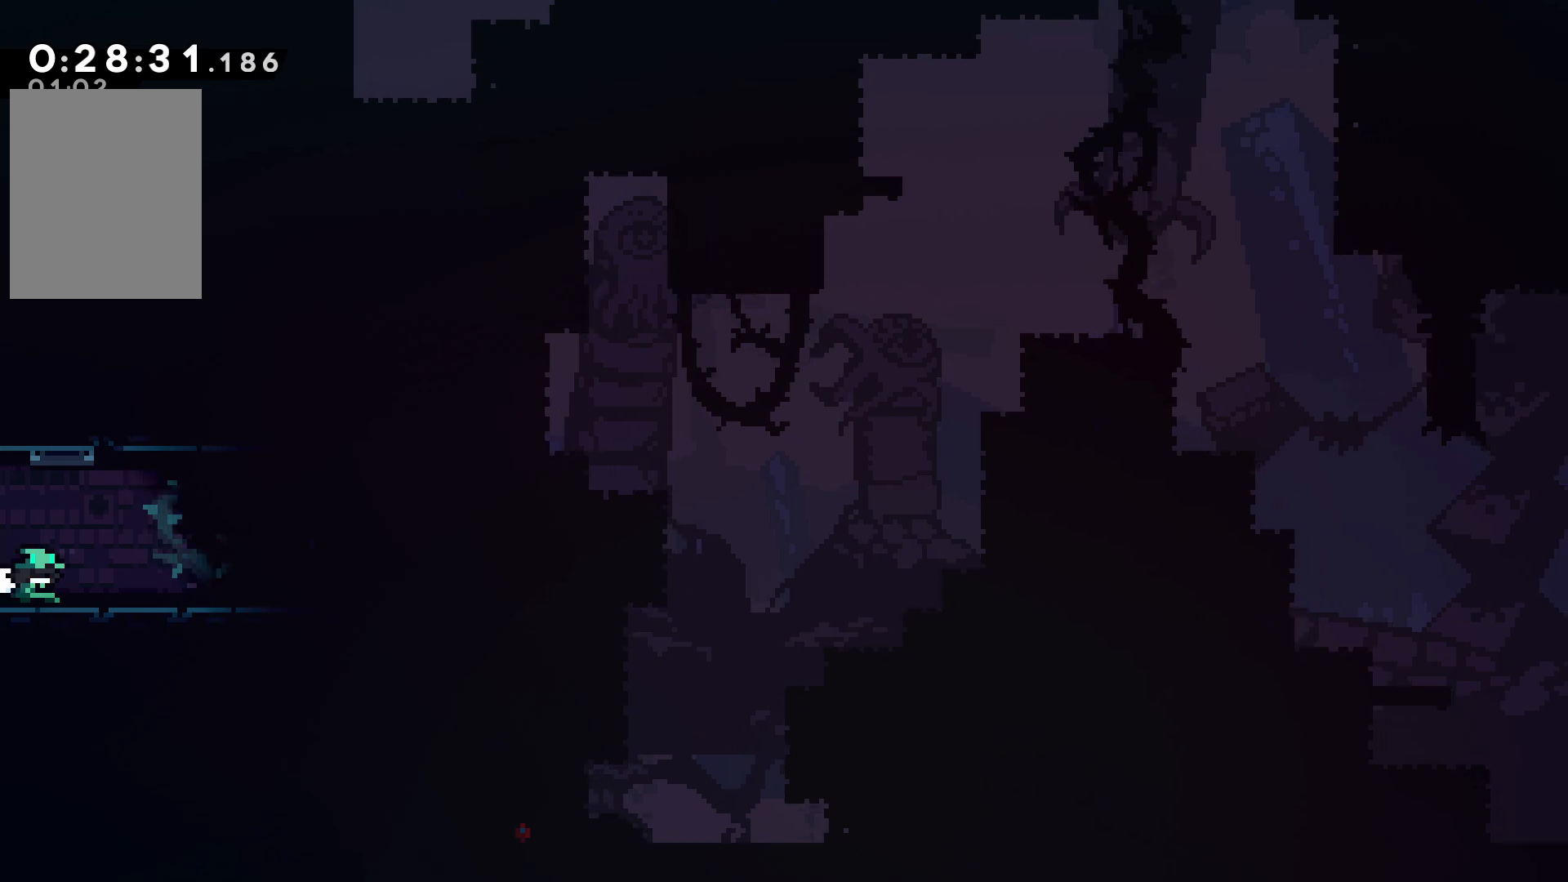
{"keys": ["confirm", "jump", "right"], "events": [[67, "confirm", "down"], [67, "jump", "down"]]}
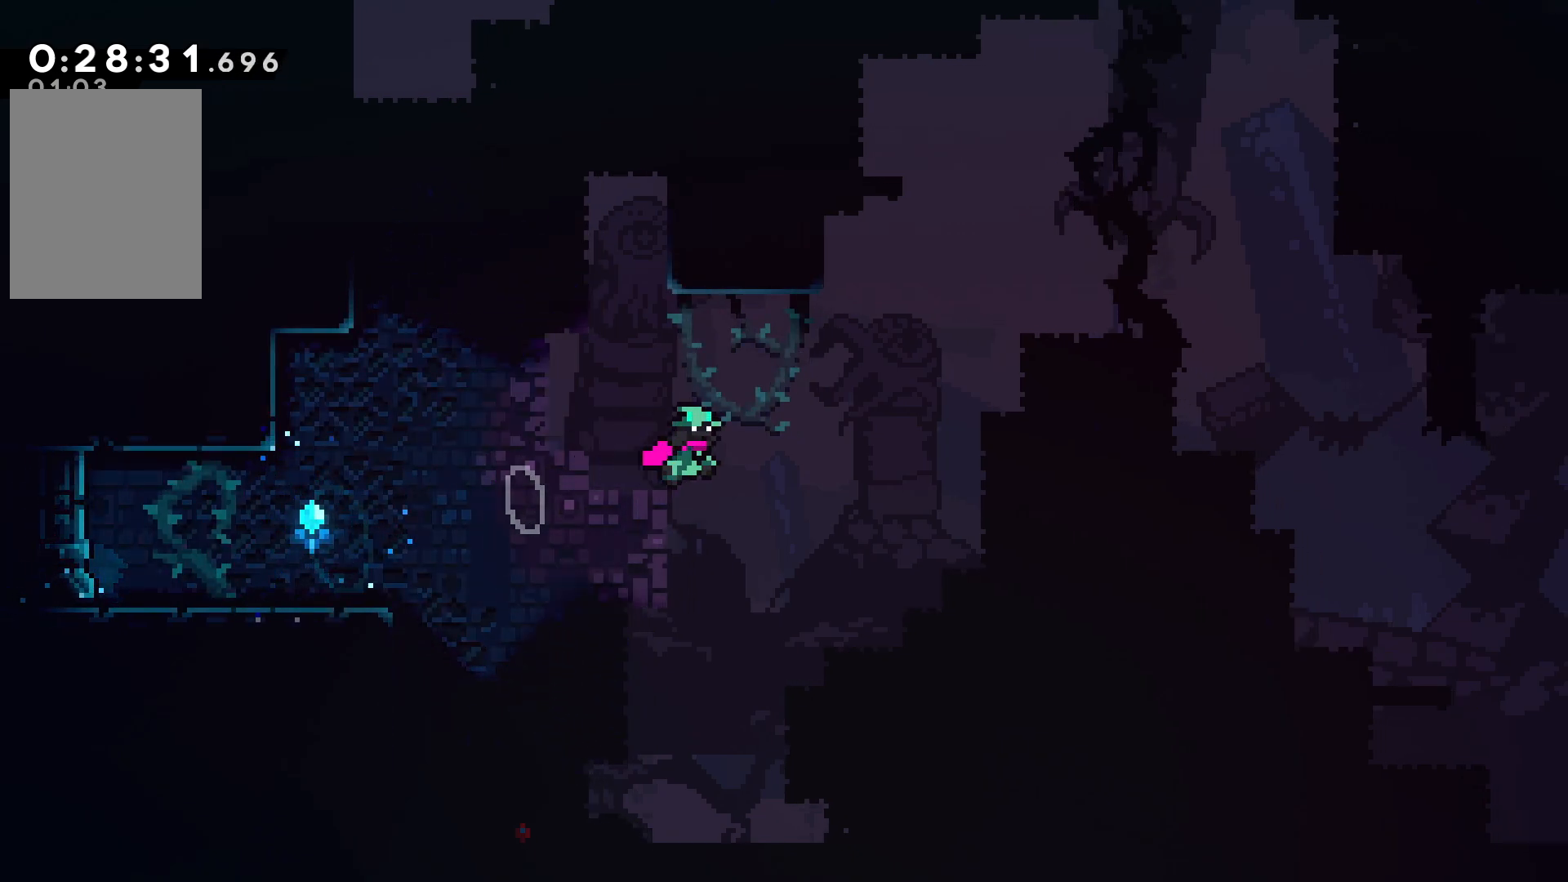
{"keys": ["dash", "right"], "events": [[484, "confirm", "up"], [484, "dash", "down"], [484, "jump", "up"]]}
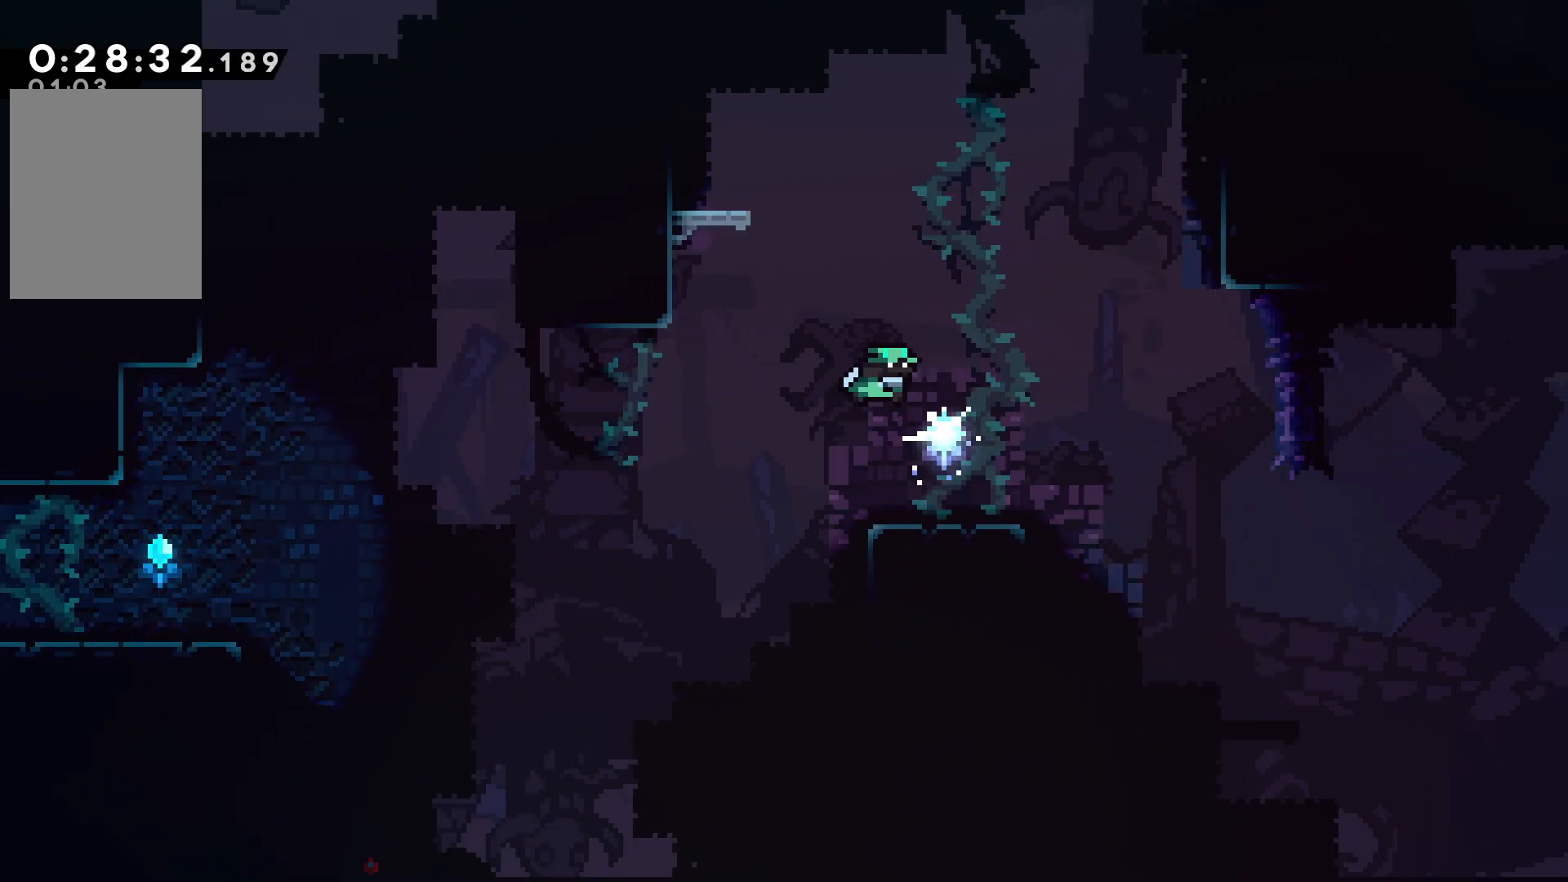
{"keys": ["right"], "events": [[100, "dash", "up"], [184, "confirm", "down"], [184, "jump", "down"], [284, "dash", "down"], [334, "confirm", "up"], [334, "jump", "up"], [450, "dash", "up"]]}
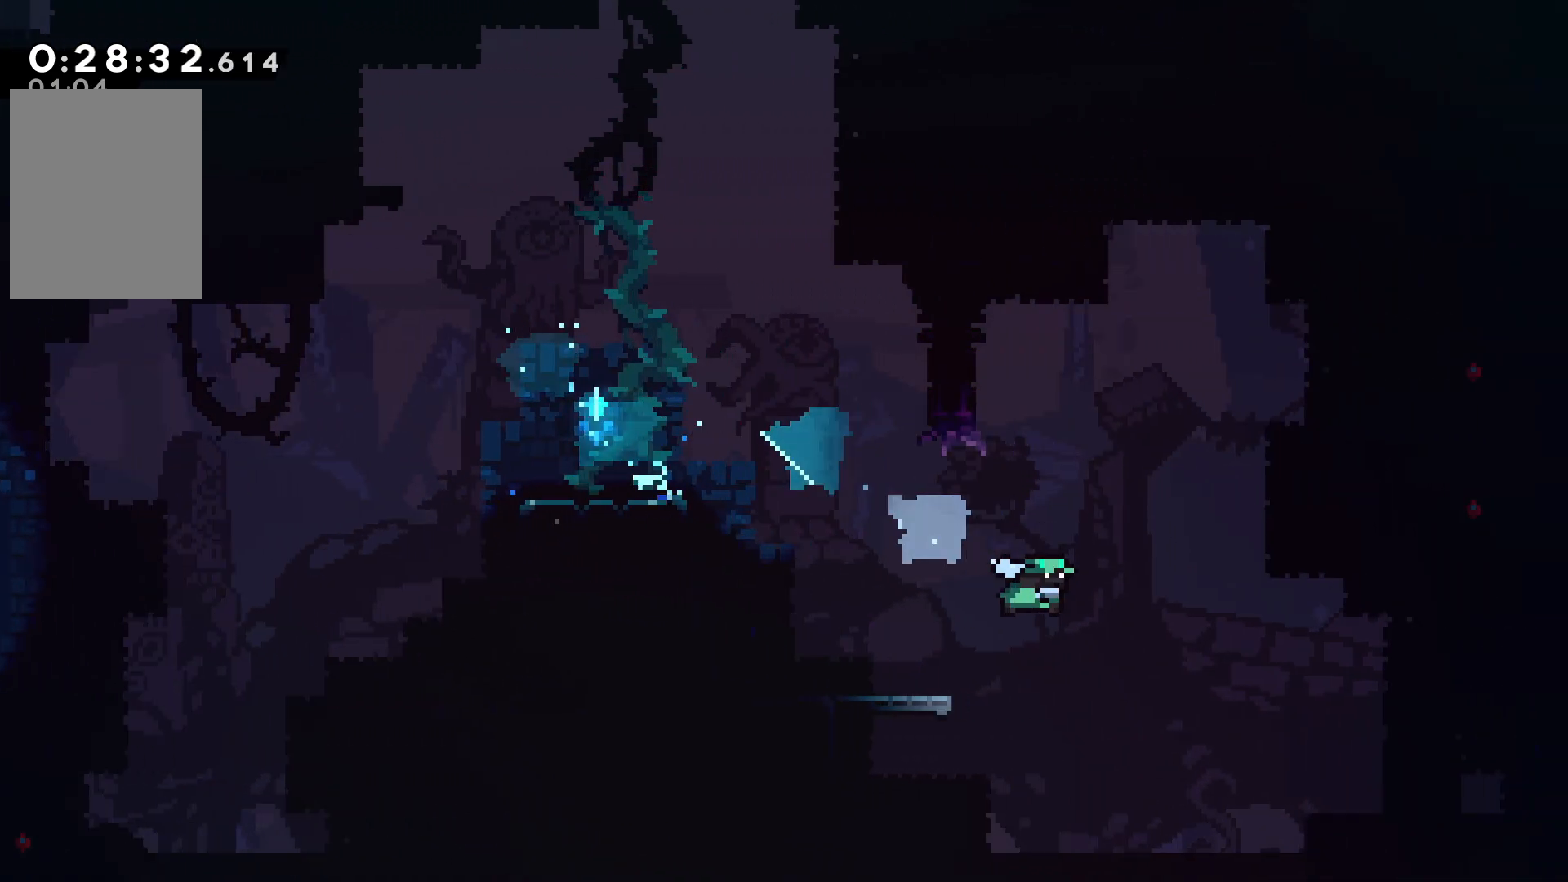
{"keys": ["confirm", "grab", "jump", "right"], "events": [[300, "confirm", "down"], [300, "jump", "down"], [334, "grab", "down"]]}
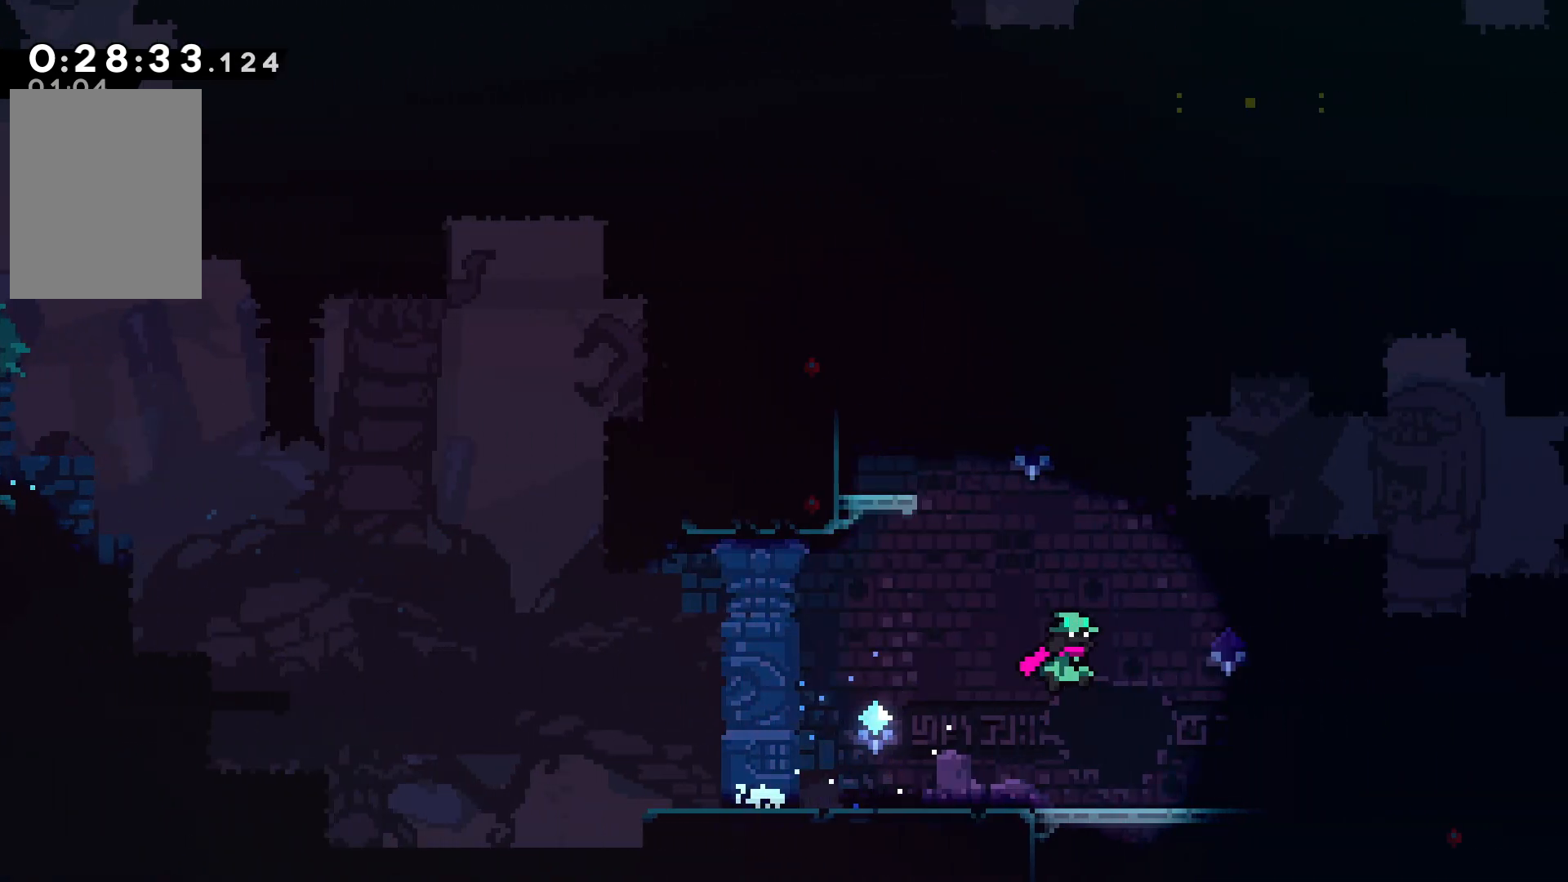
{"keys": ["confirm", "jump"], "events": [[234, "grab", "up"], [467, "right", "up"]]}
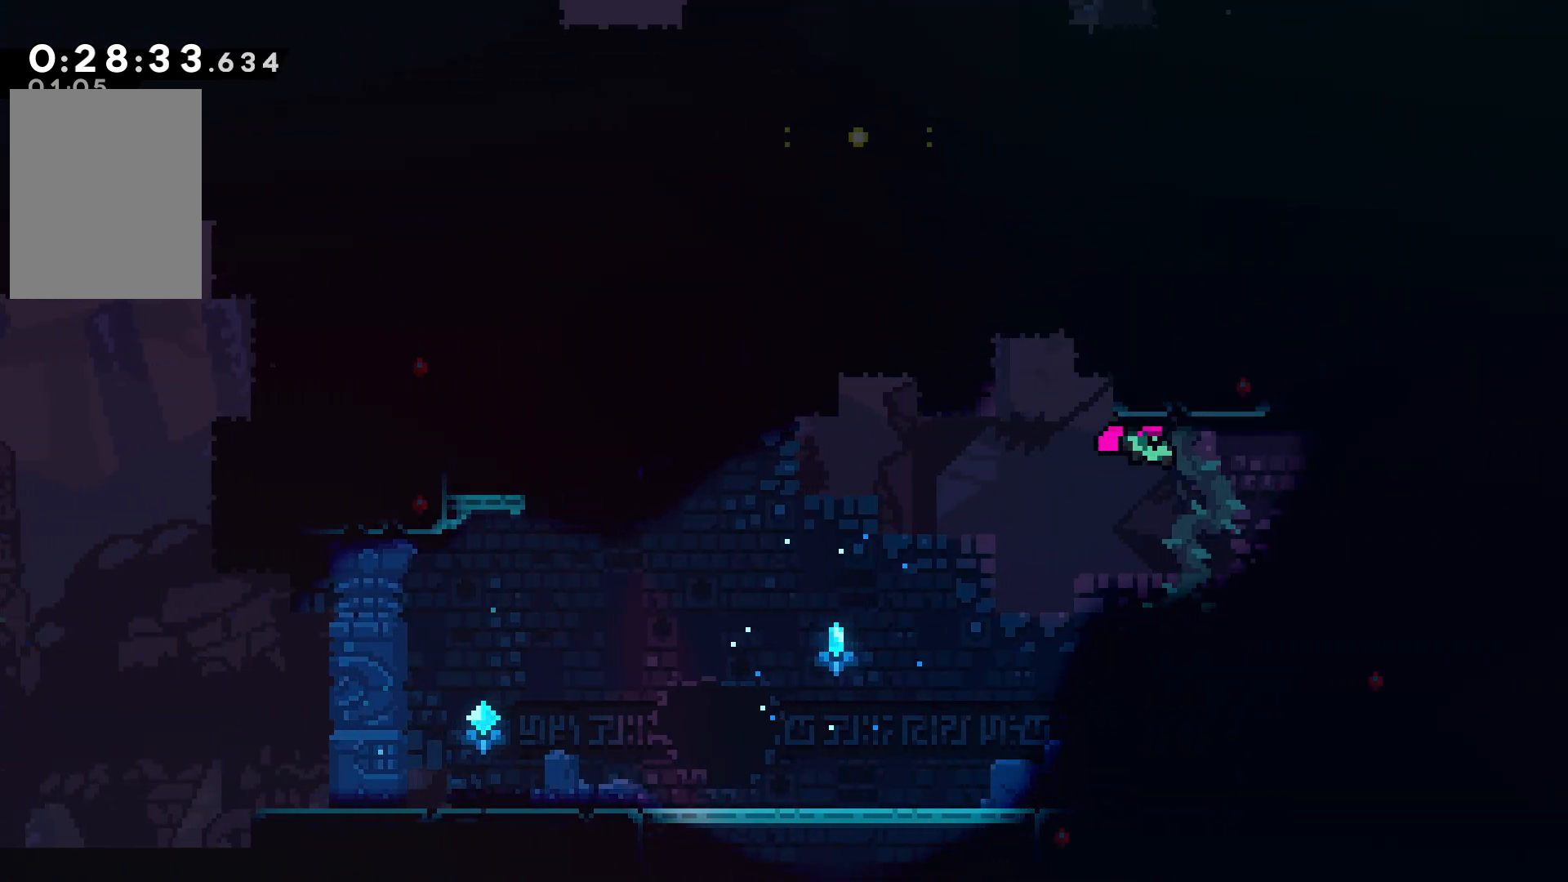
{"keys": [], "events": [[34, "left", "down"], [450, "left", "up"], [484, "confirm", "up"], [484, "jump", "up"]]}
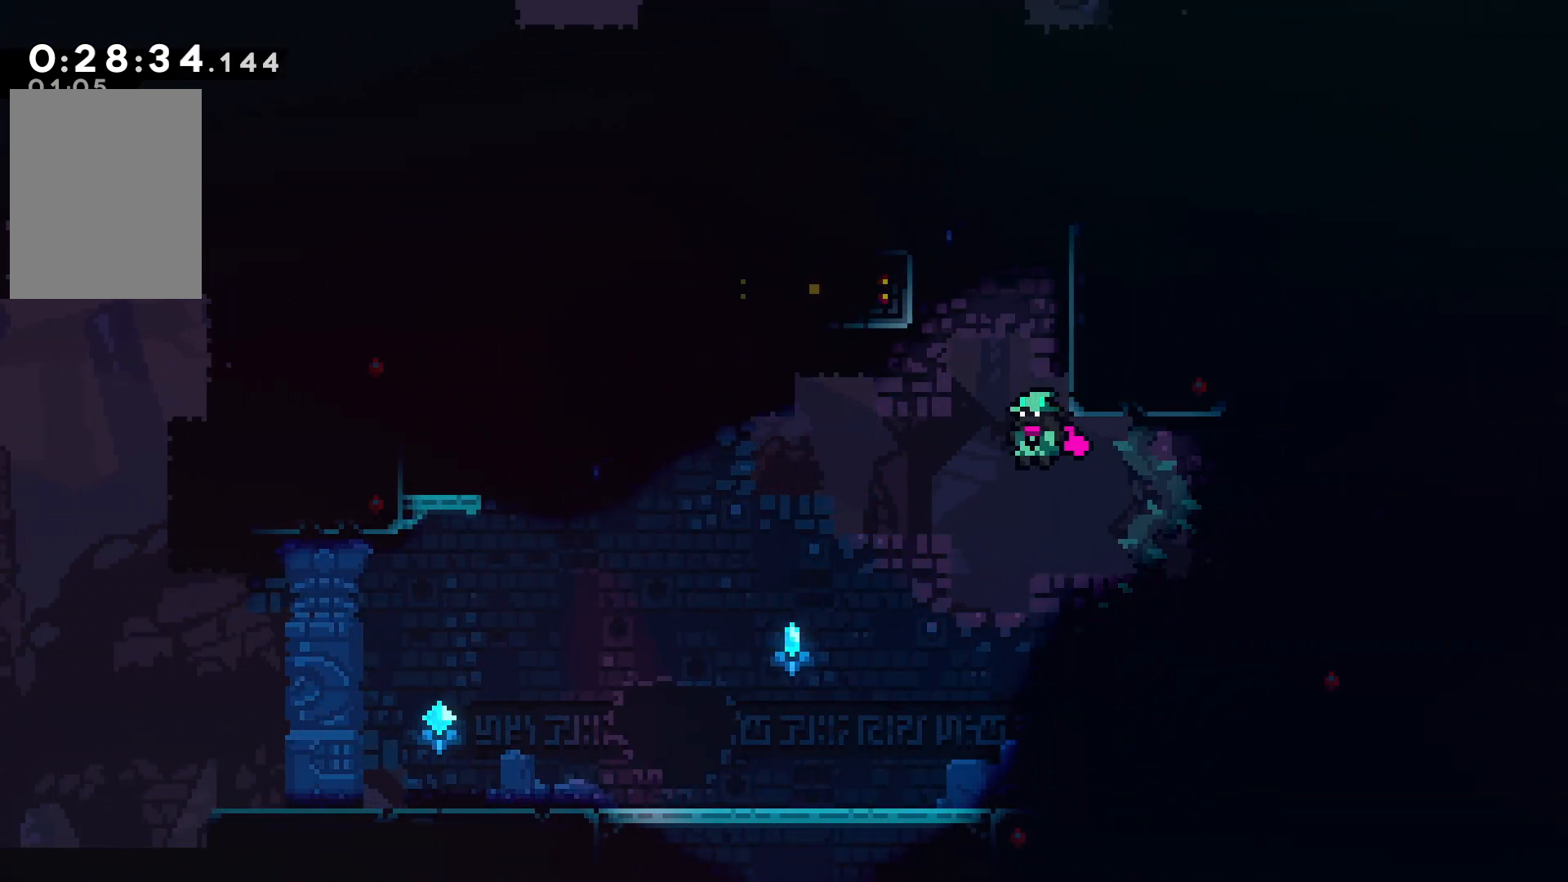
{"keys": ["confirm", "grab", "jump"], "events": [[84, "right", "down"], [134, "grab", "down"], [150, "confirm", "down"], [150, "jump", "down"], [300, "confirm", "up"], [300, "jump", "up"], [317, "right", "up"], [350, "confirm", "down"], [350, "jump", "down"]]}
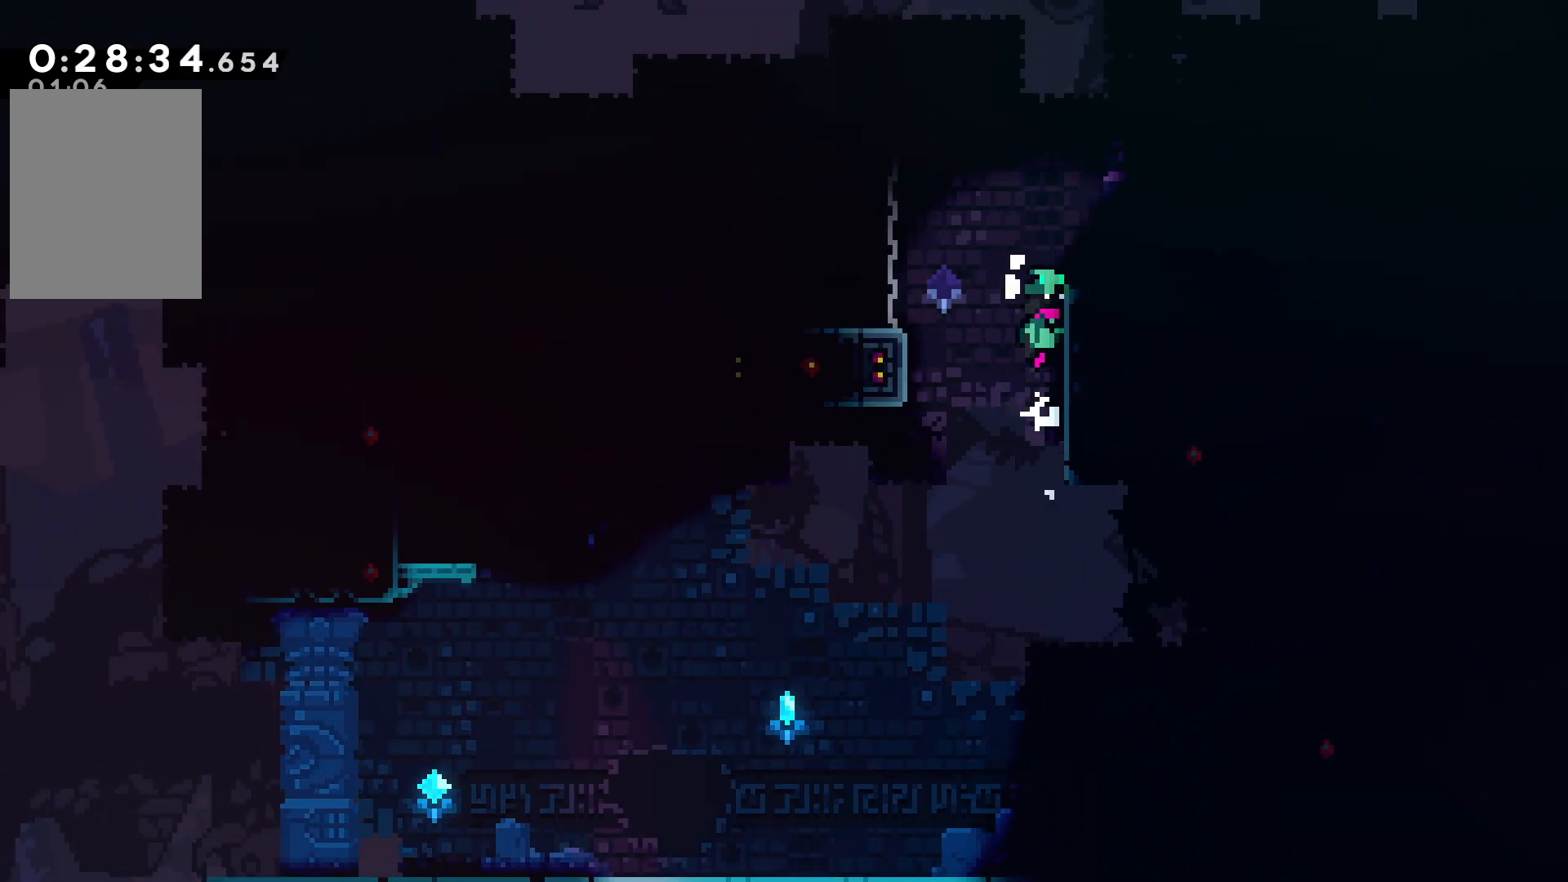
{"keys": ["confirm", "jump"], "events": [[17, "grab", "up"]]}